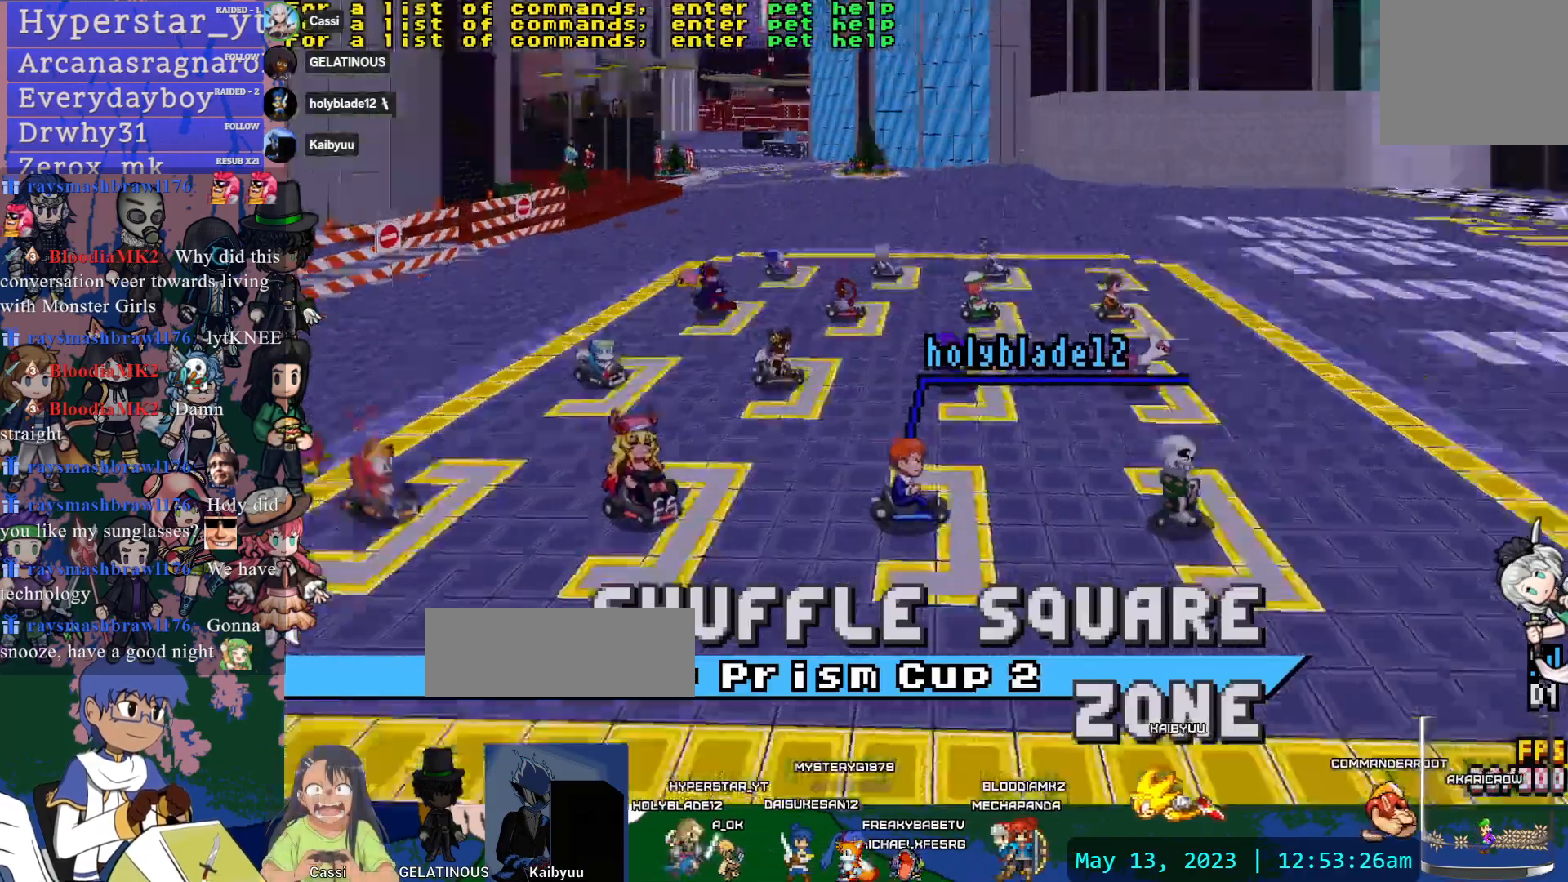
Gameplay with a controller (PlayStation layout); each line is a JSON object with the inputs held at the frame after it (dt_ms = milliseconds from this image to that frame). "events" lists button and stick changes between this image and that frame as [ms after this image, input, new state], when the widget could be followed in between. Not read: L3 R2 R3 SELECT START.
{"dt_ms": 500, "buttons": [], "left_stick": "center", "right_stick": "center", "events": [[217, "left_stick", "down"], [267, "left_stick", "center"]]}
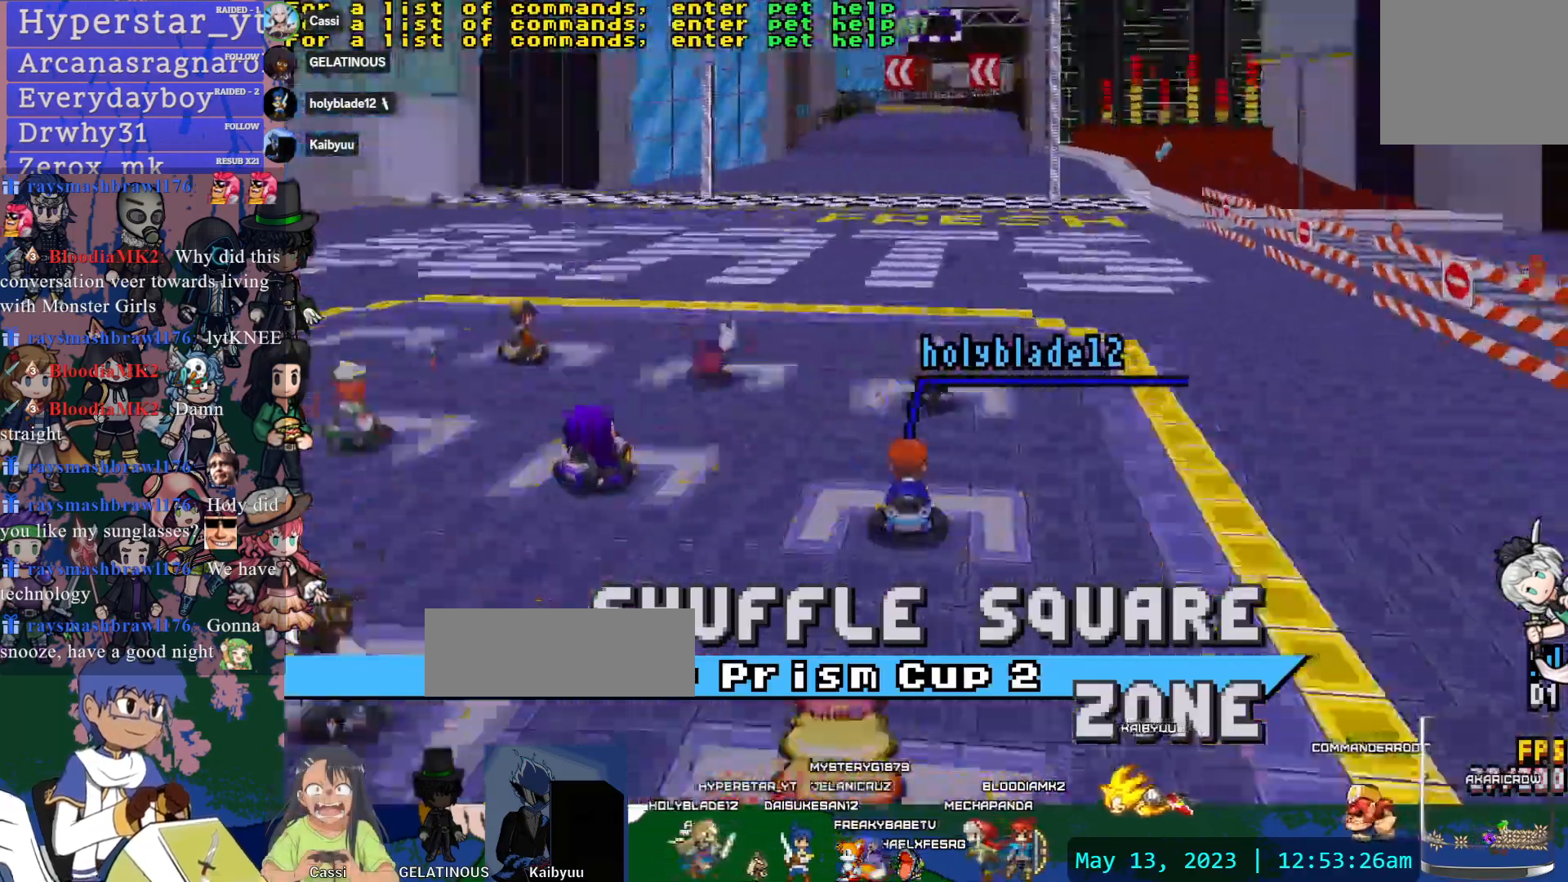
{"dt_ms": 500, "buttons": [], "left_stick": "center", "right_stick": "center", "events": [[267, "L1", "down"], [383, "L1", "up"]]}
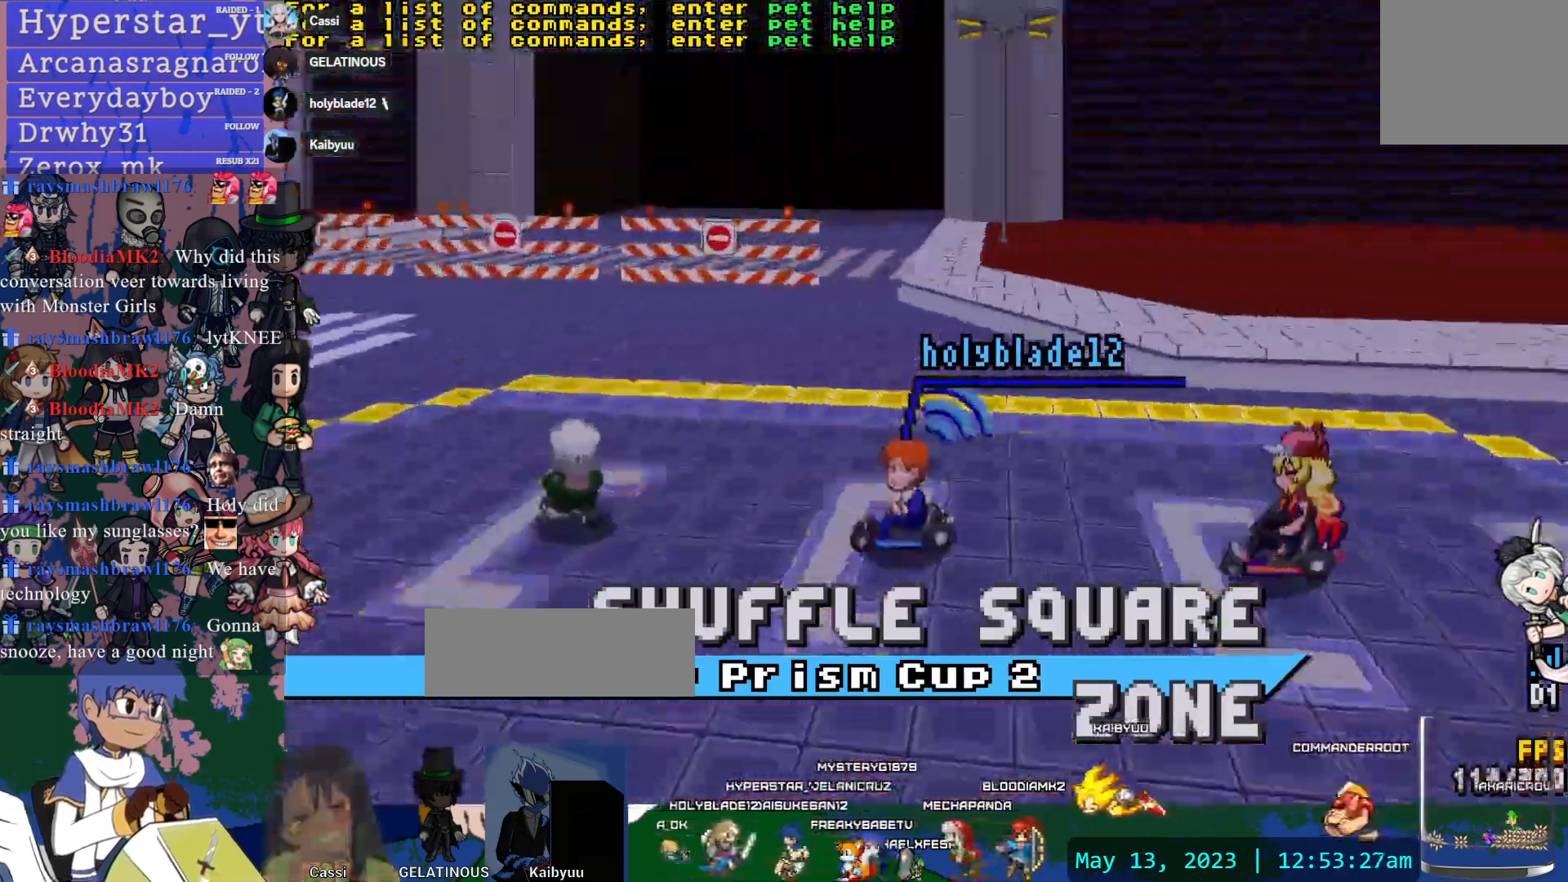
{"dt_ms": 500, "buttons": [], "left_stick": "center", "right_stick": "center", "events": []}
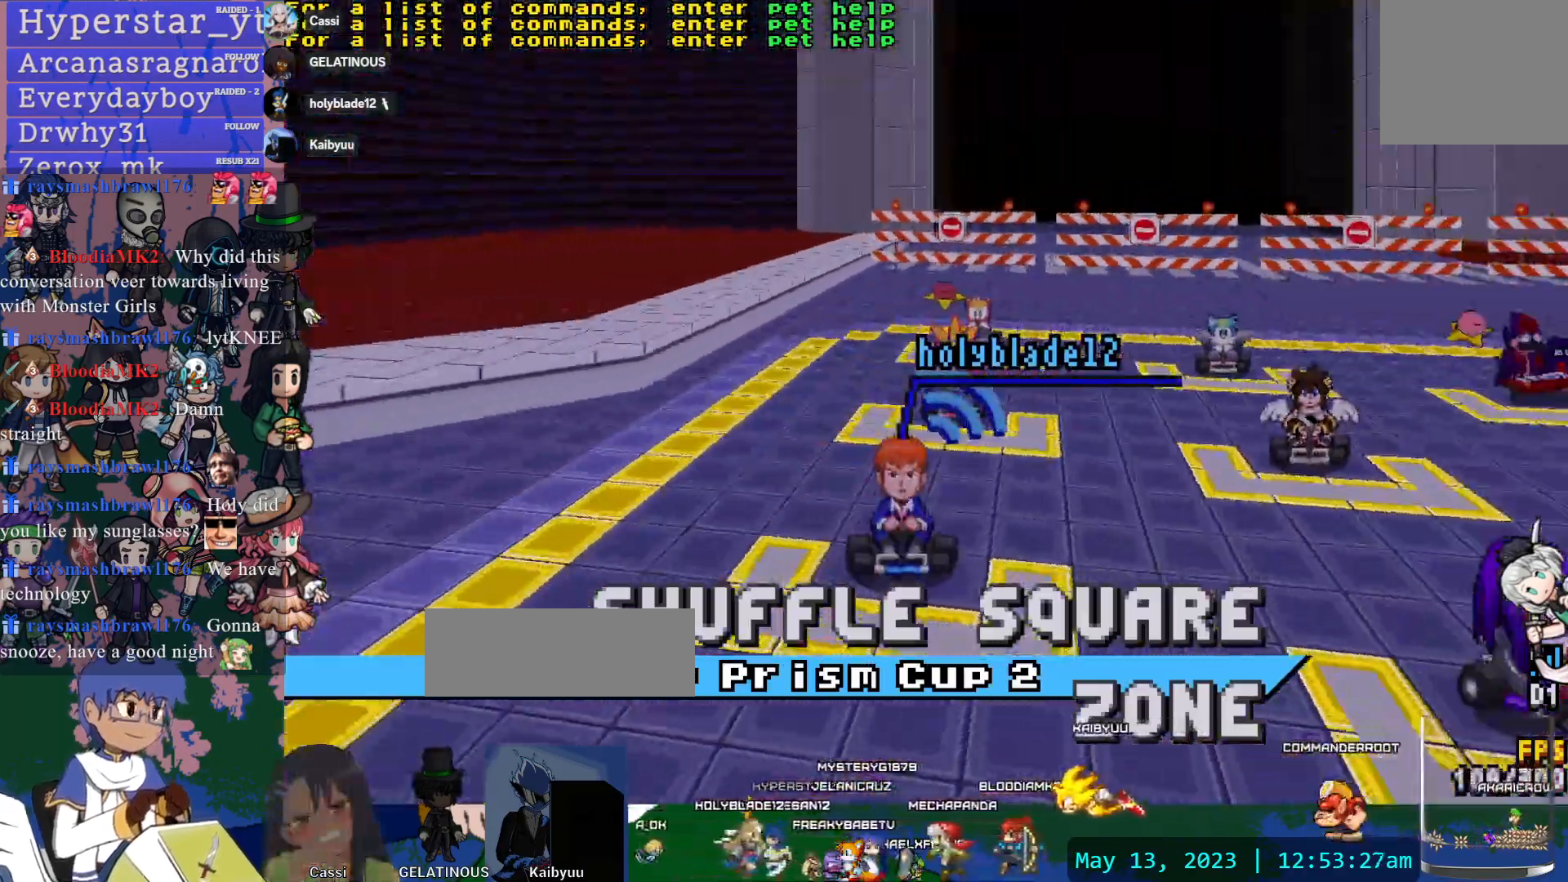
{"dt_ms": 1000, "buttons": [], "left_stick": "center", "right_stick": "center", "events": []}
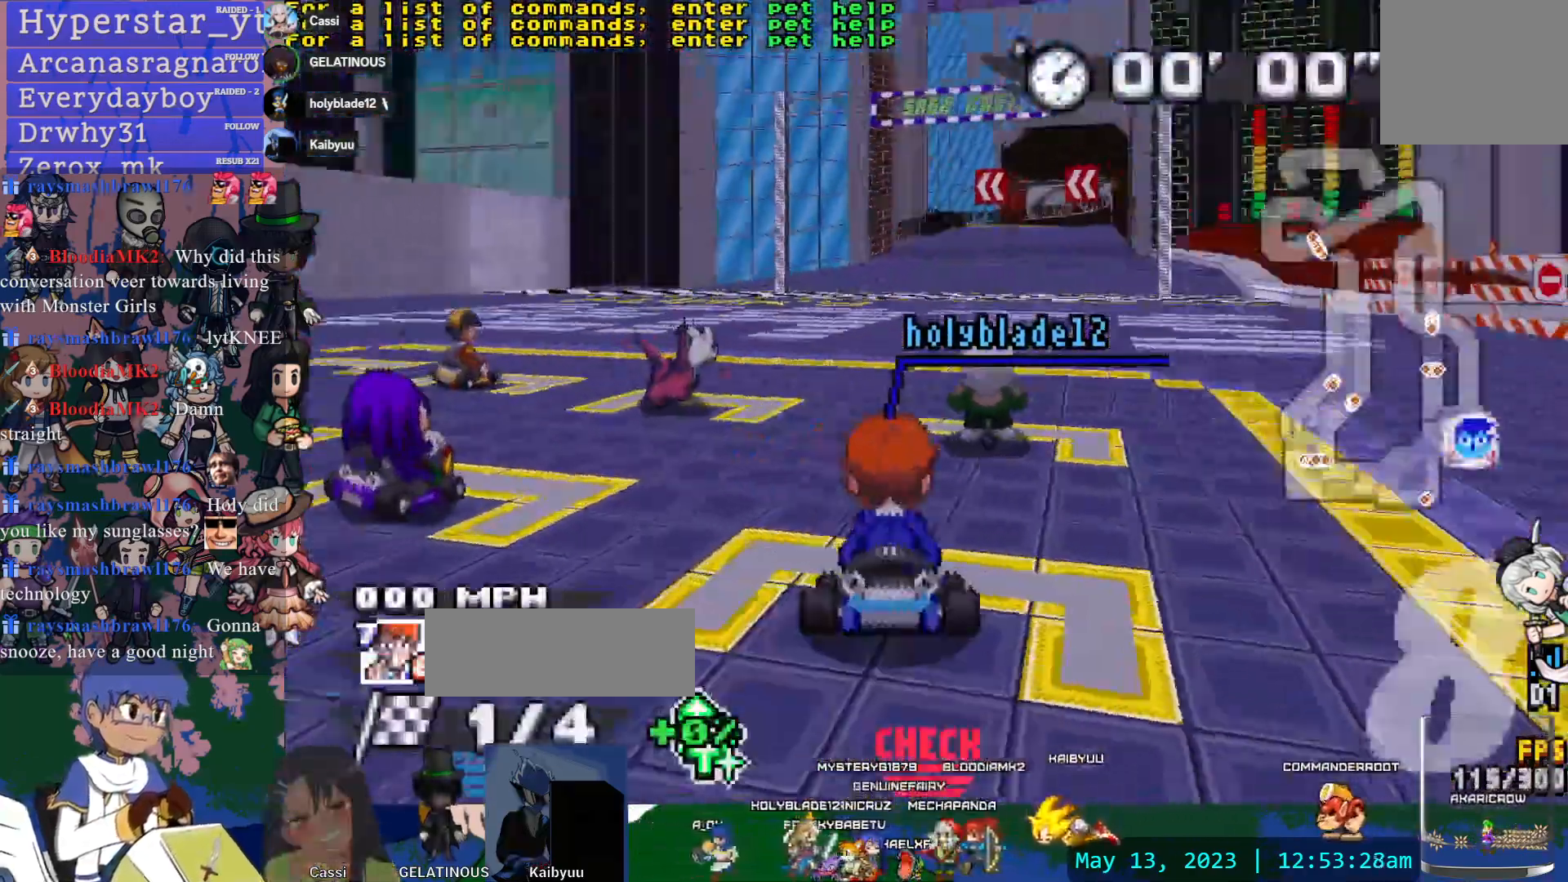
{"dt_ms": 500, "buttons": [], "left_stick": "right", "right_stick": "center", "events": [[300, "left_stick", "right"]]}
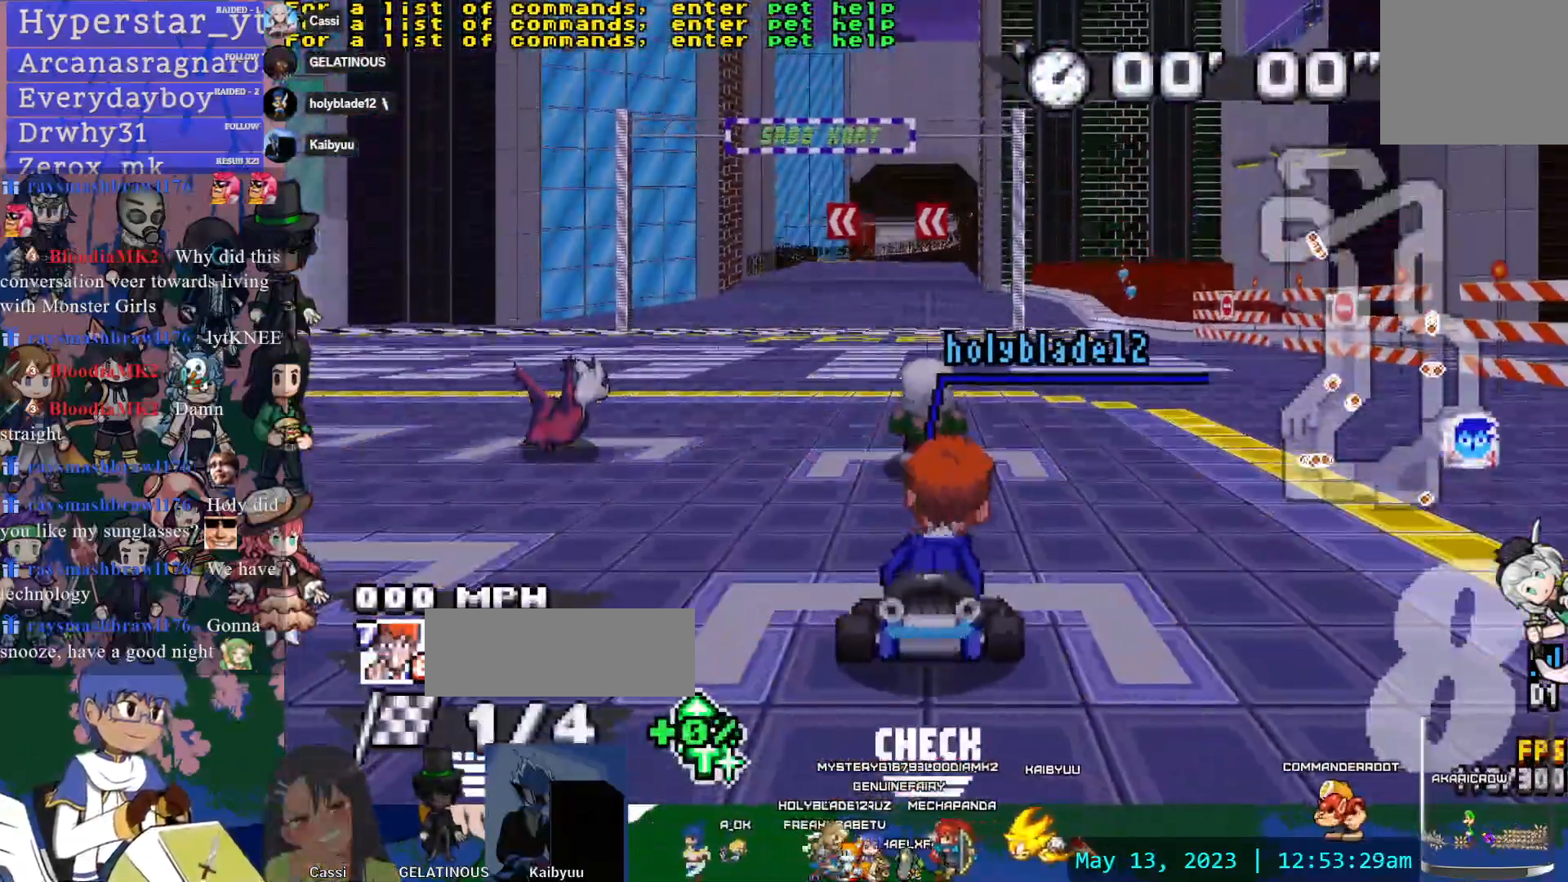
{"dt_ms": 500, "buttons": [], "left_stick": "right", "right_stick": "center", "events": []}
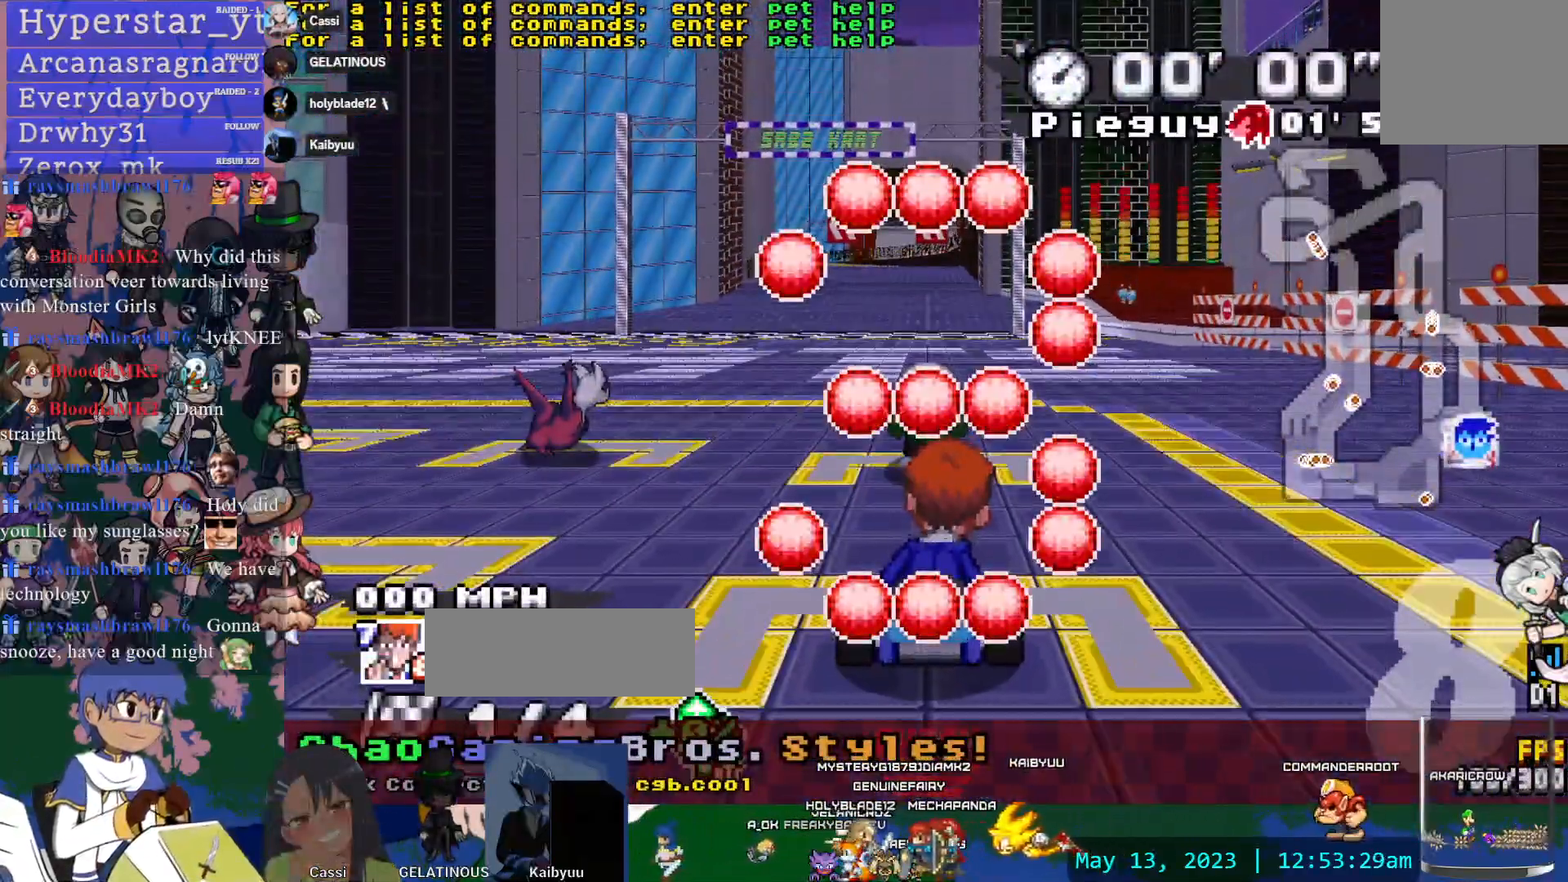
{"dt_ms": 500, "buttons": [], "left_stick": "right", "right_stick": "center", "events": []}
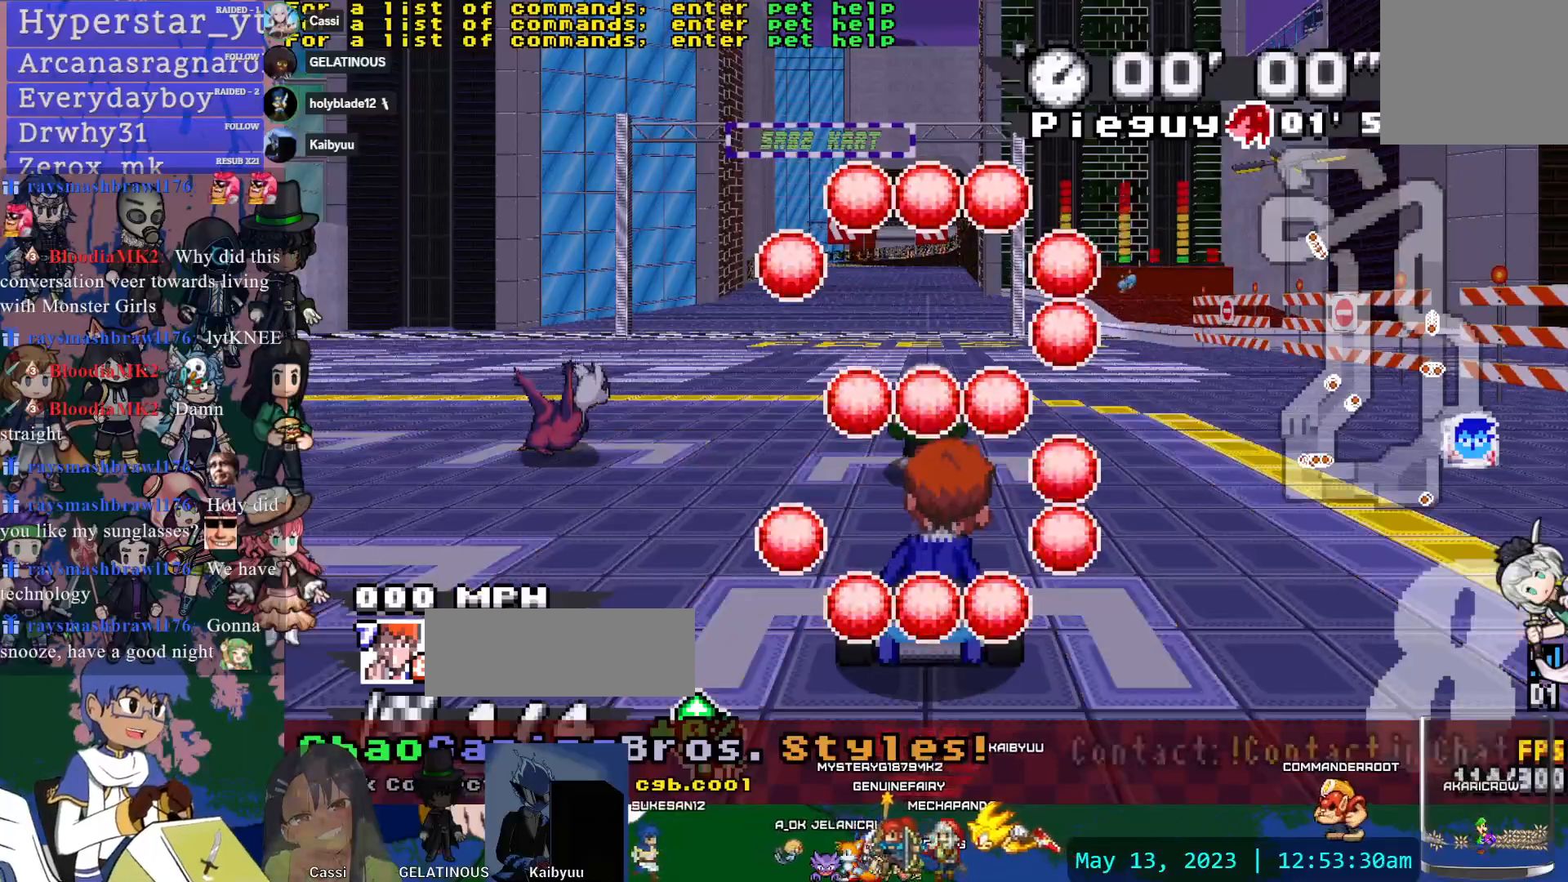
{"dt_ms": 500, "buttons": [], "left_stick": "left", "right_stick": "center", "events": [[83, "left_stick", "left"]]}
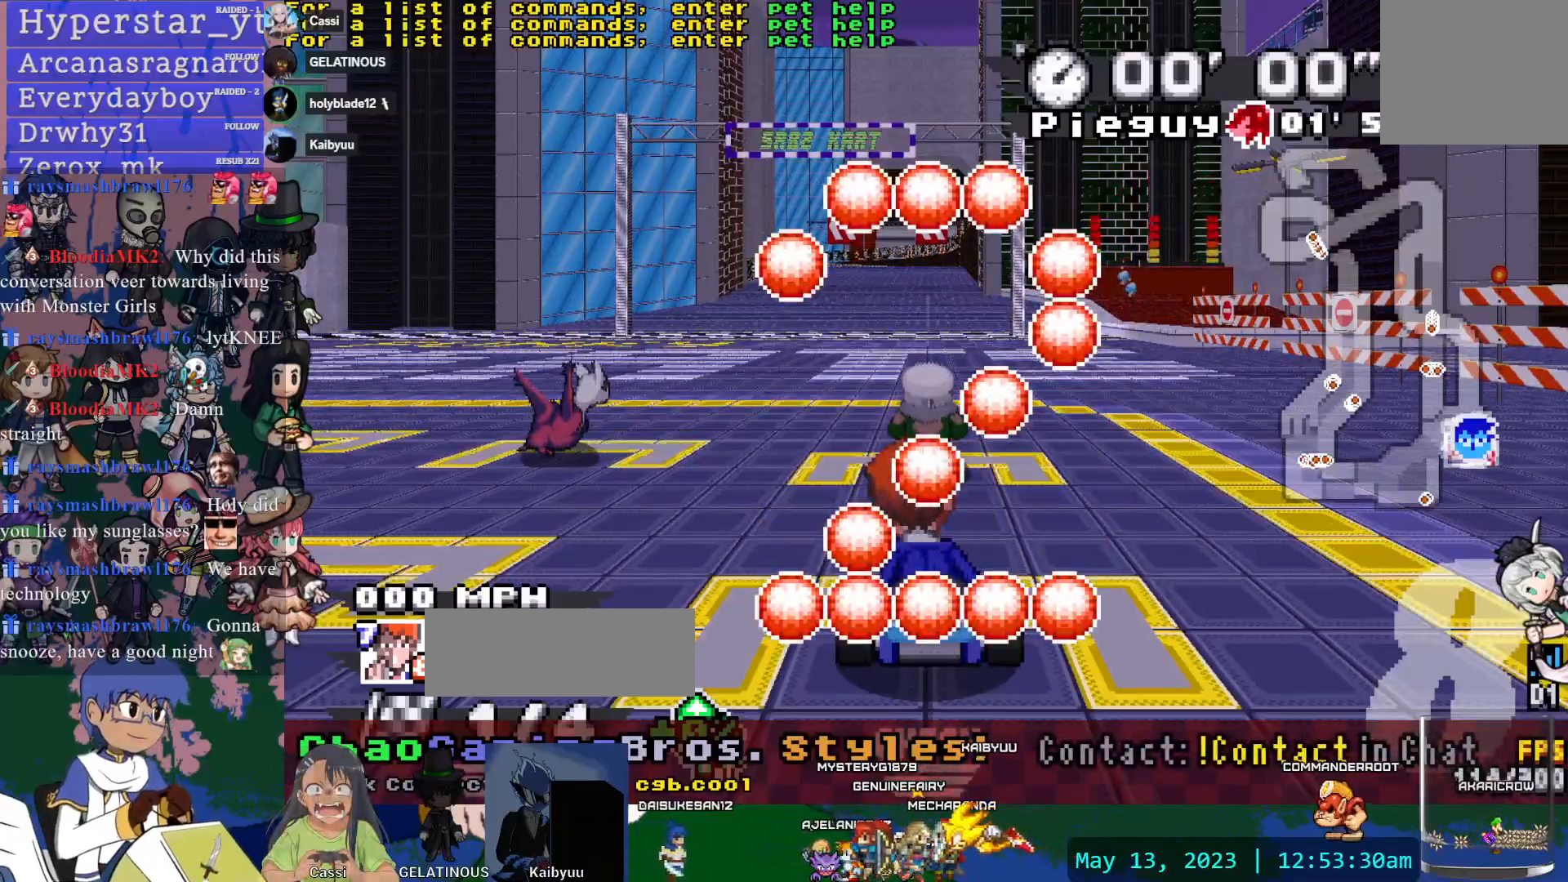
{"dt_ms": 500, "buttons": ["CROSS"], "left_stick": "right", "right_stick": "center", "events": [[417, "CROSS", "down"], [450, "left_stick", "right"]]}
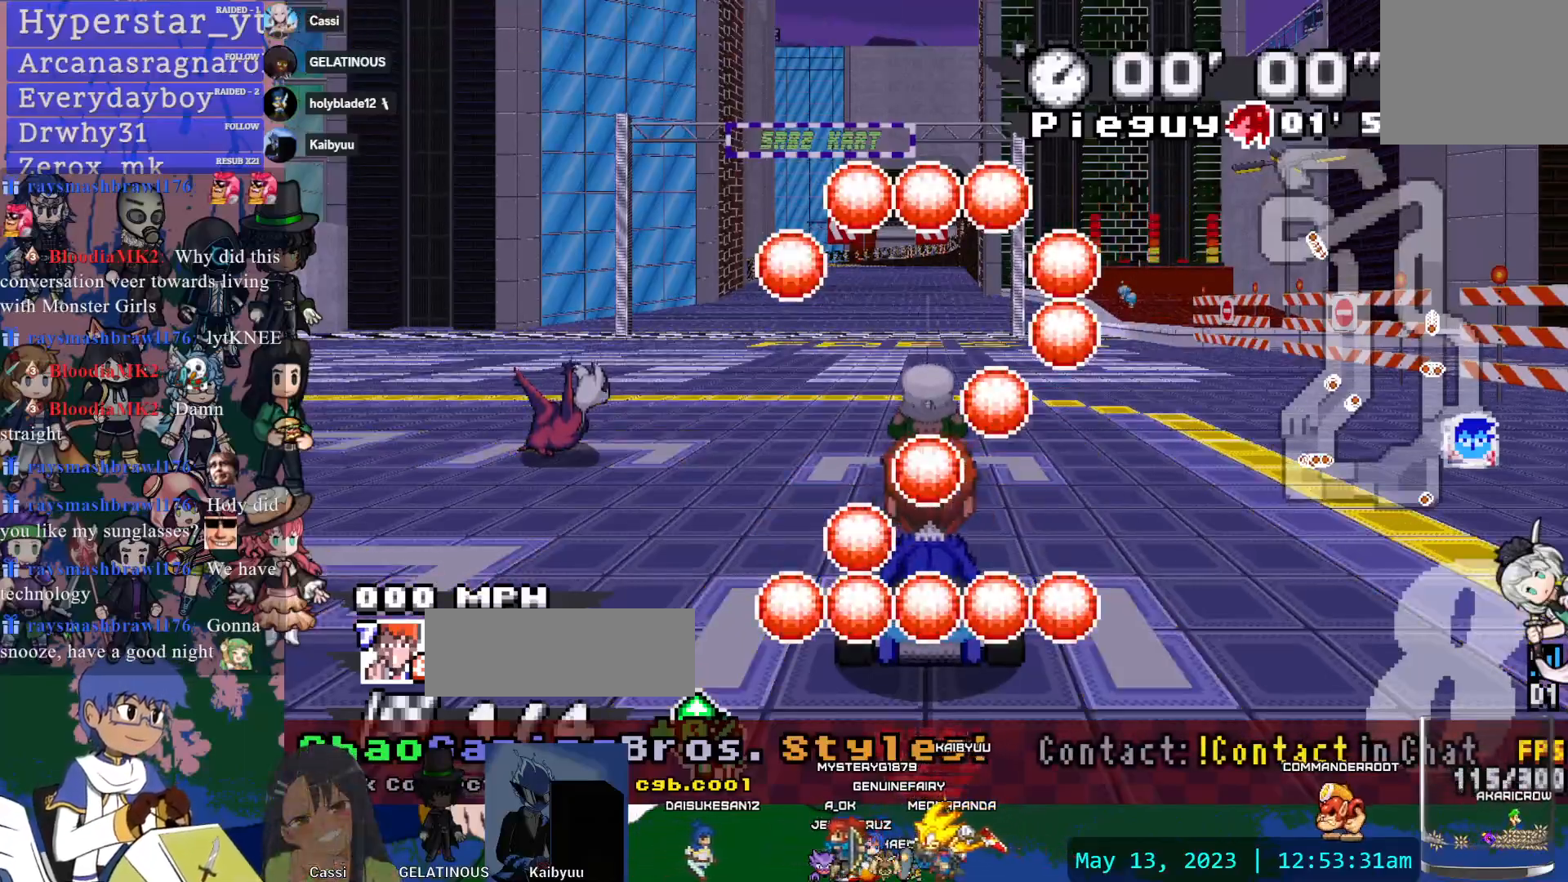
{"dt_ms": 500, "buttons": ["CROSS"], "left_stick": "right", "right_stick": "center", "events": []}
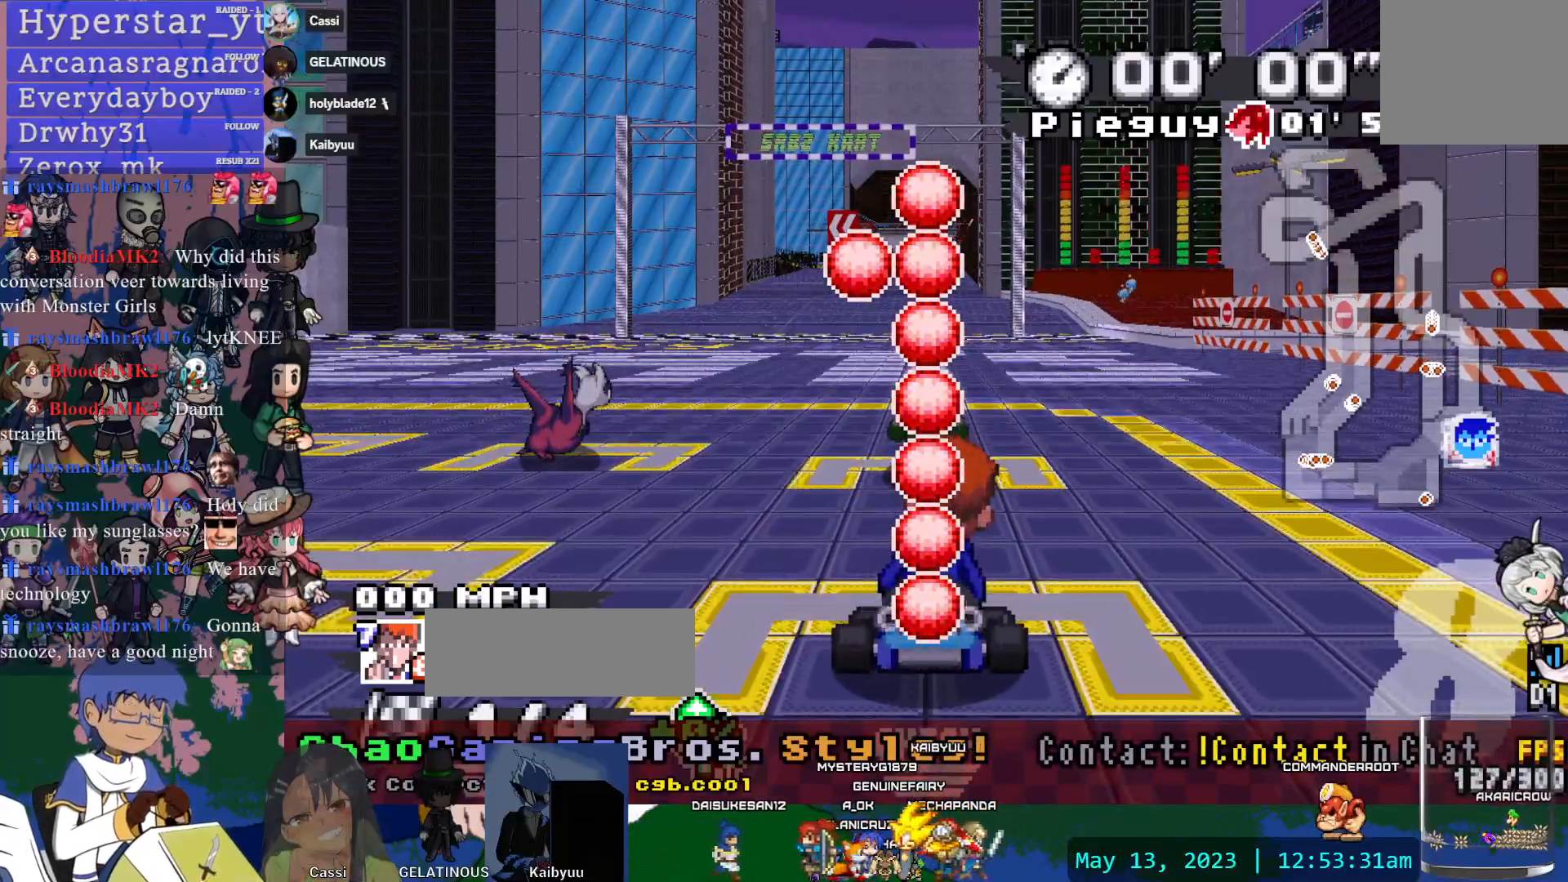
{"dt_ms": 500, "buttons": ["CROSS"], "left_stick": "center", "right_stick": "center", "events": [[333, "left_stick", "center"]]}
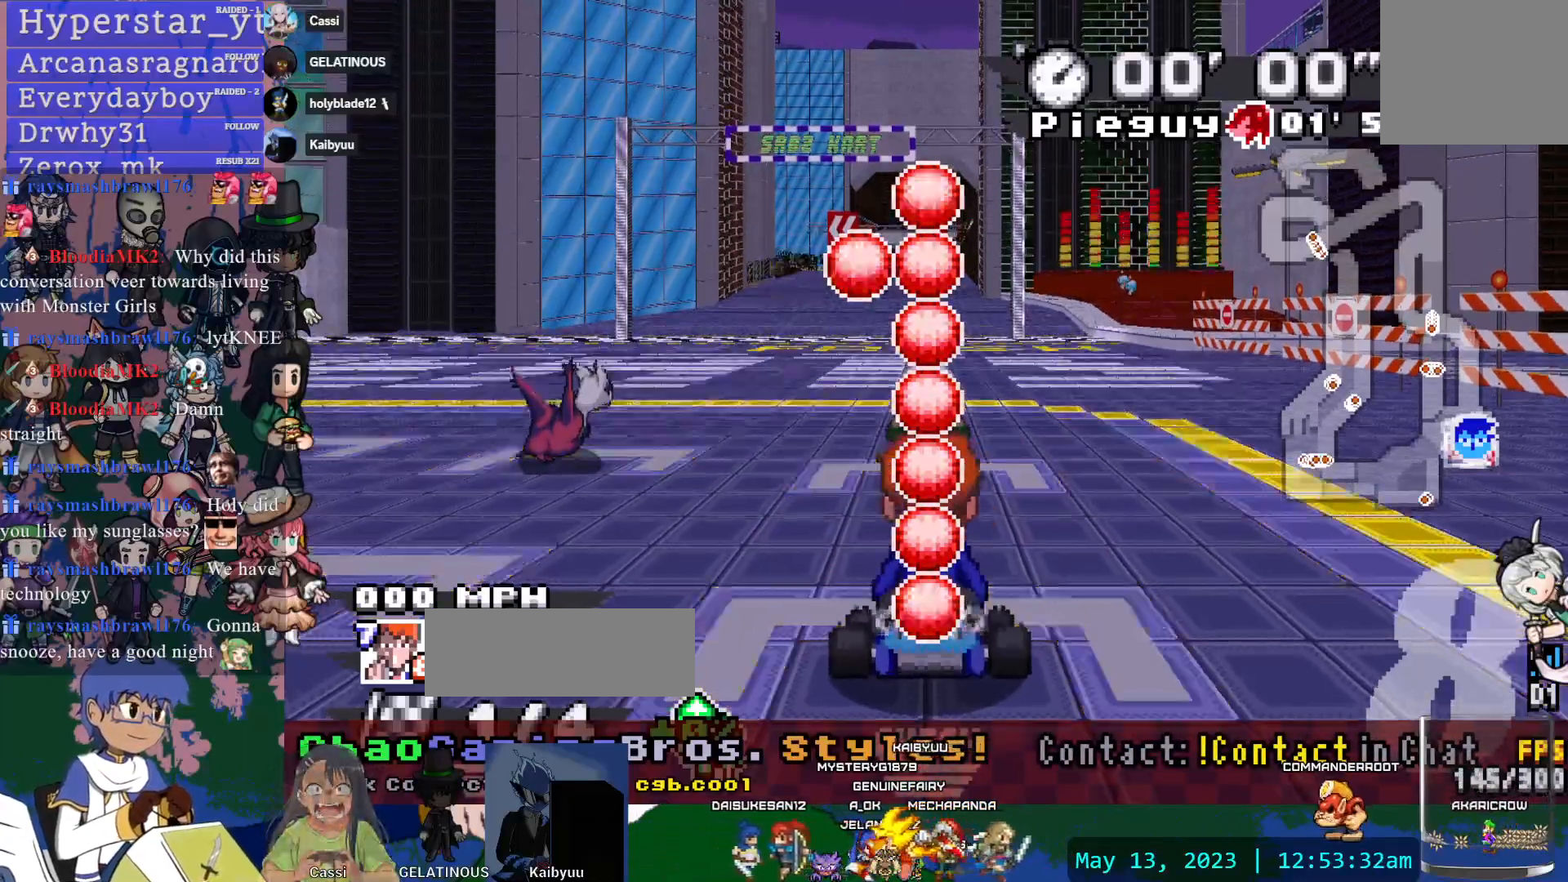
{"dt_ms": 500, "buttons": ["CROSS"], "left_stick": "center", "right_stick": "center", "events": [[117, "left_stick", "left"], [267, "left_stick", "center"], [317, "left_stick", "right"], [467, "left_stick", "center"]]}
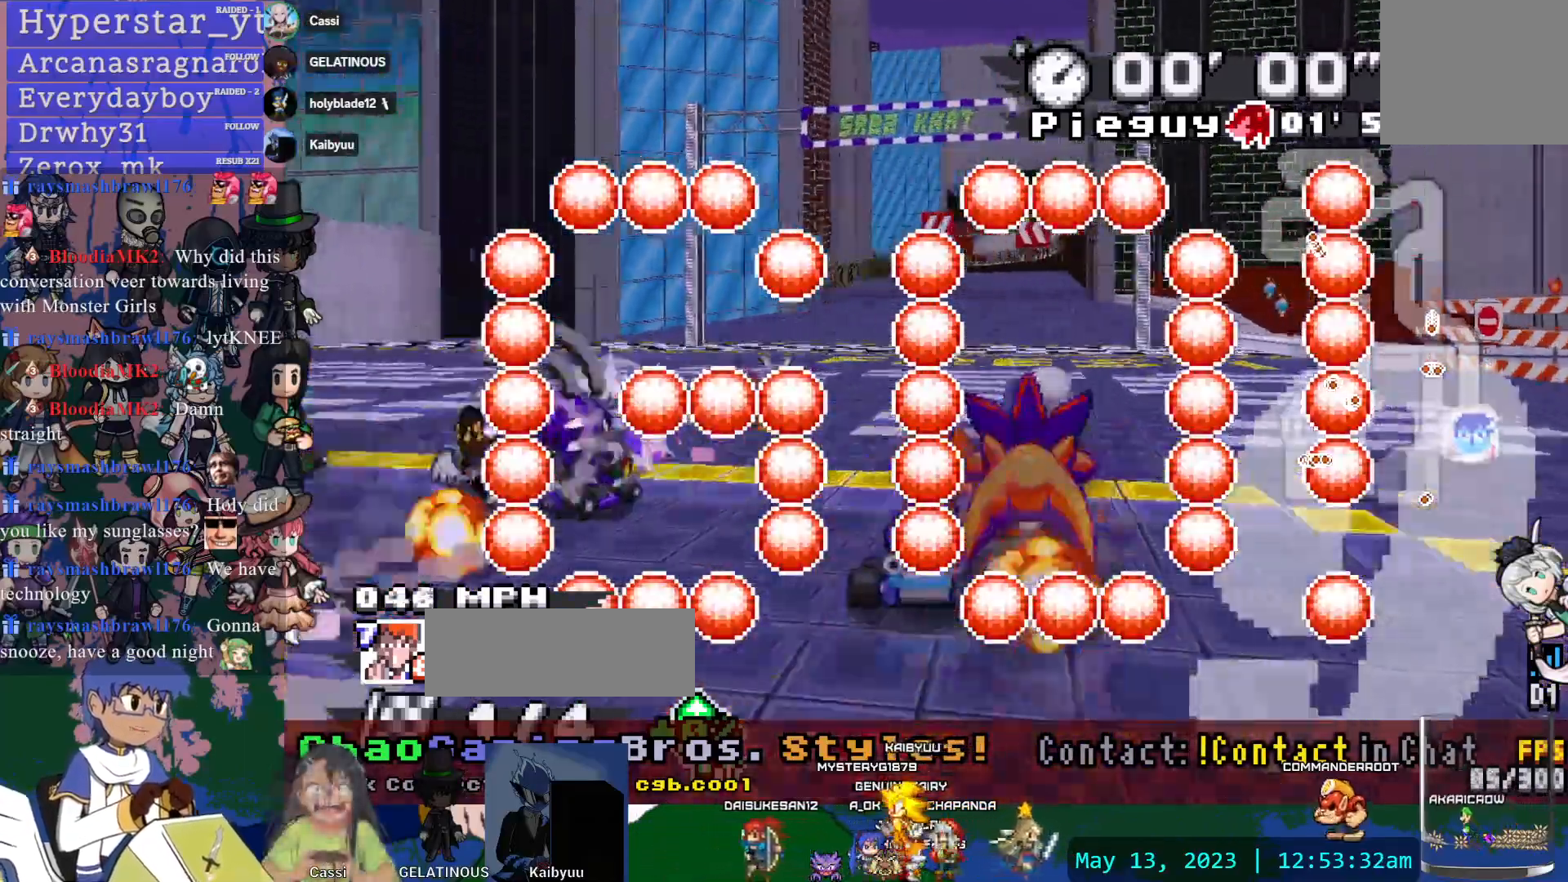
{"dt_ms": 500, "buttons": ["CROSS"], "left_stick": "center", "right_stick": "center", "events": []}
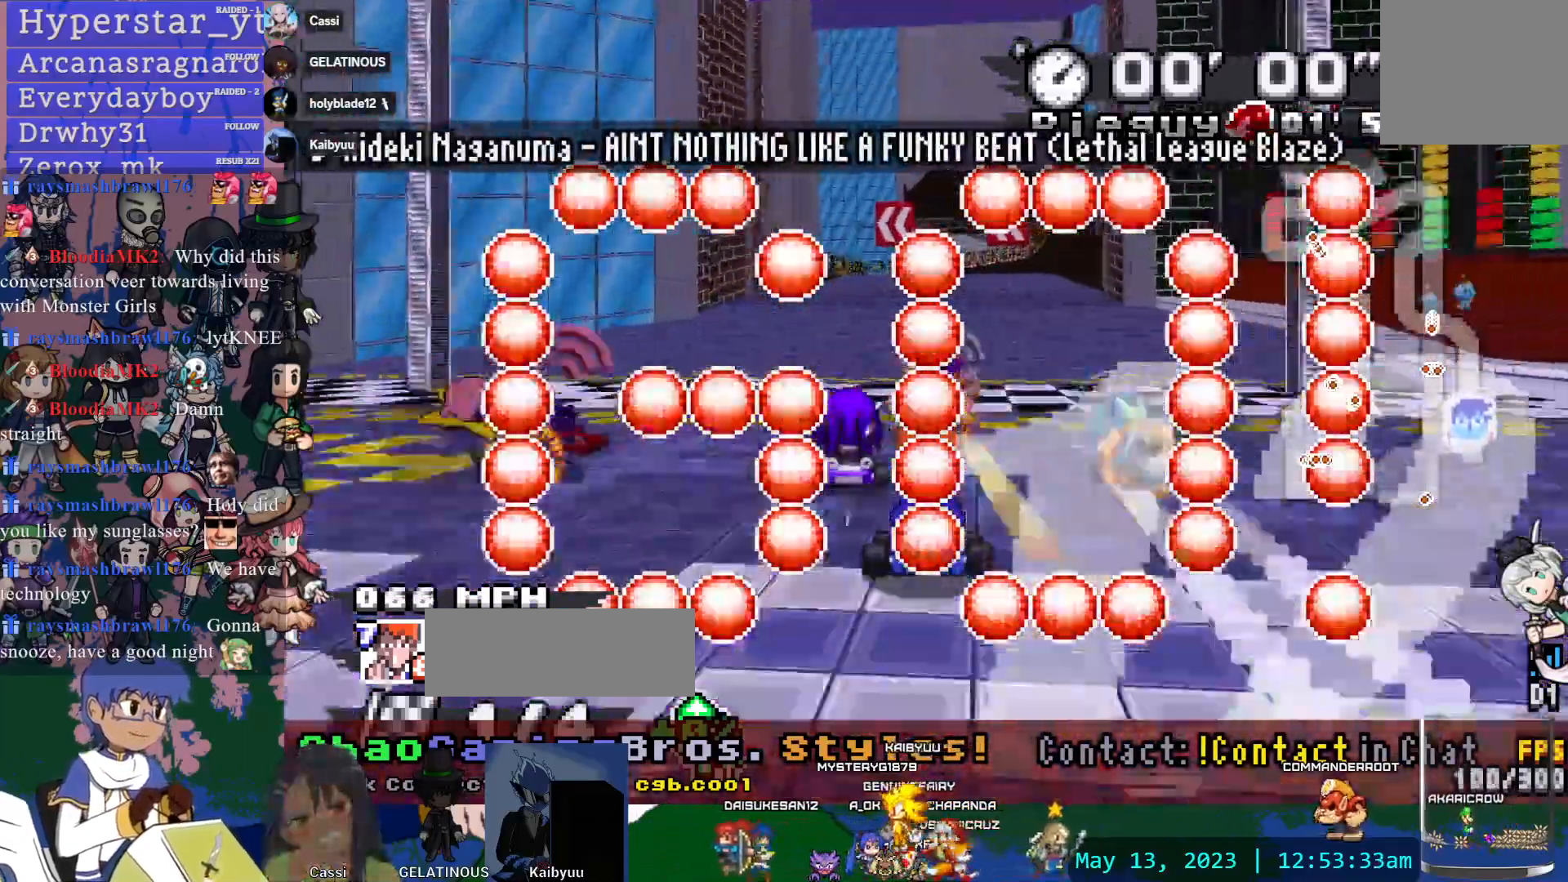
{"dt_ms": 500, "buttons": ["CROSS"], "left_stick": "center", "right_stick": "center", "events": [[167, "left_stick", "right"], [283, "left_stick", "center"]]}
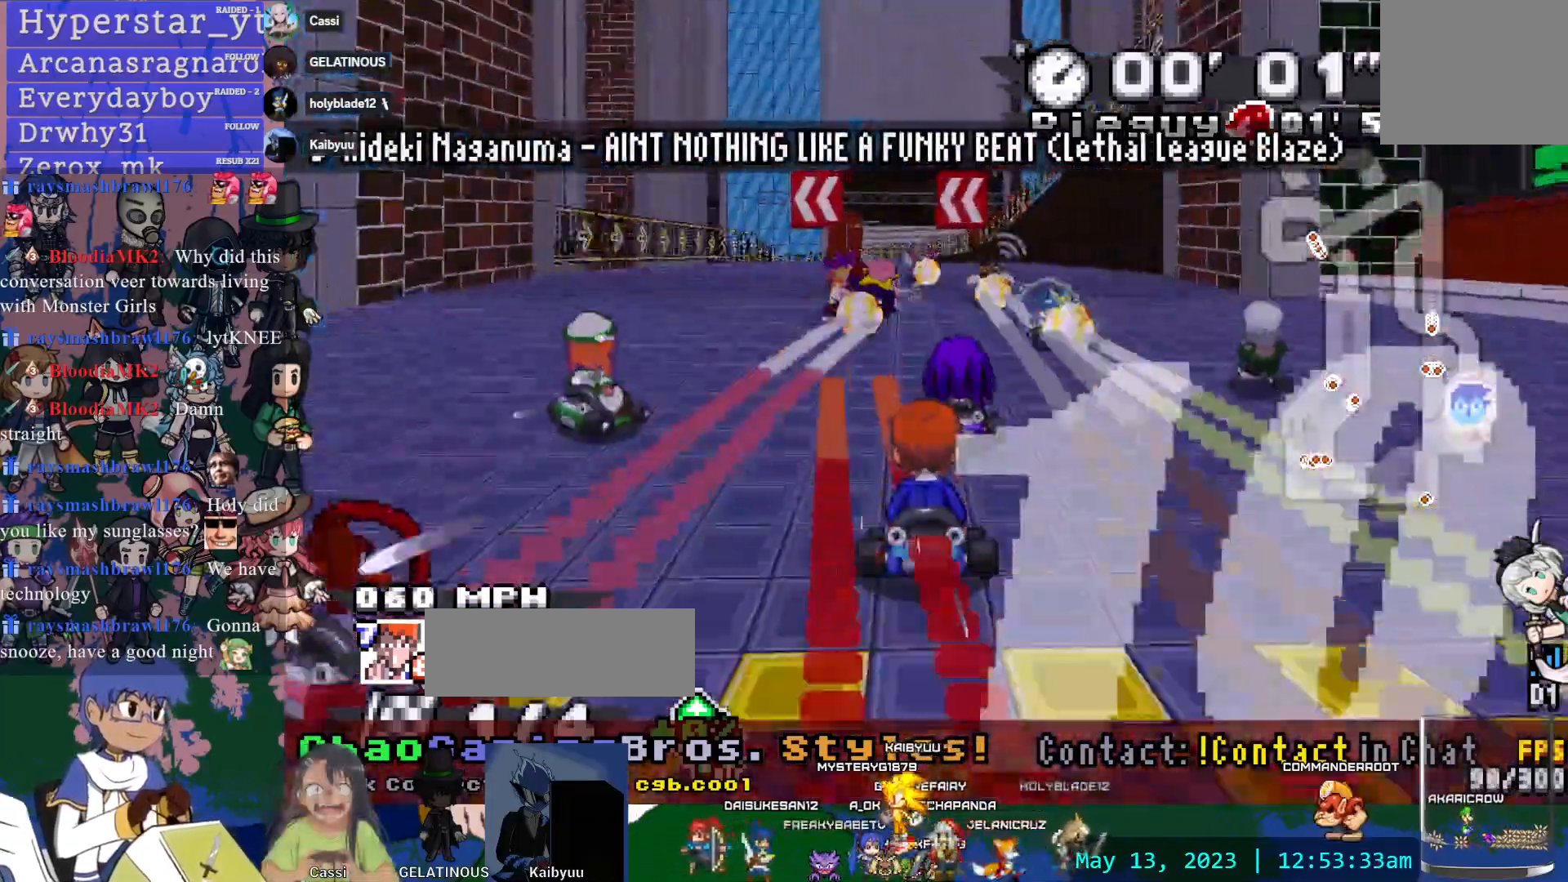
{"dt_ms": 500, "buttons": ["CROSS", "R1"], "left_stick": "left", "right_stick": "center", "events": [[117, "left_stick", "left"], [217, "left_stick", "center"], [383, "left_stick", "left"], [400, "R1", "down"]]}
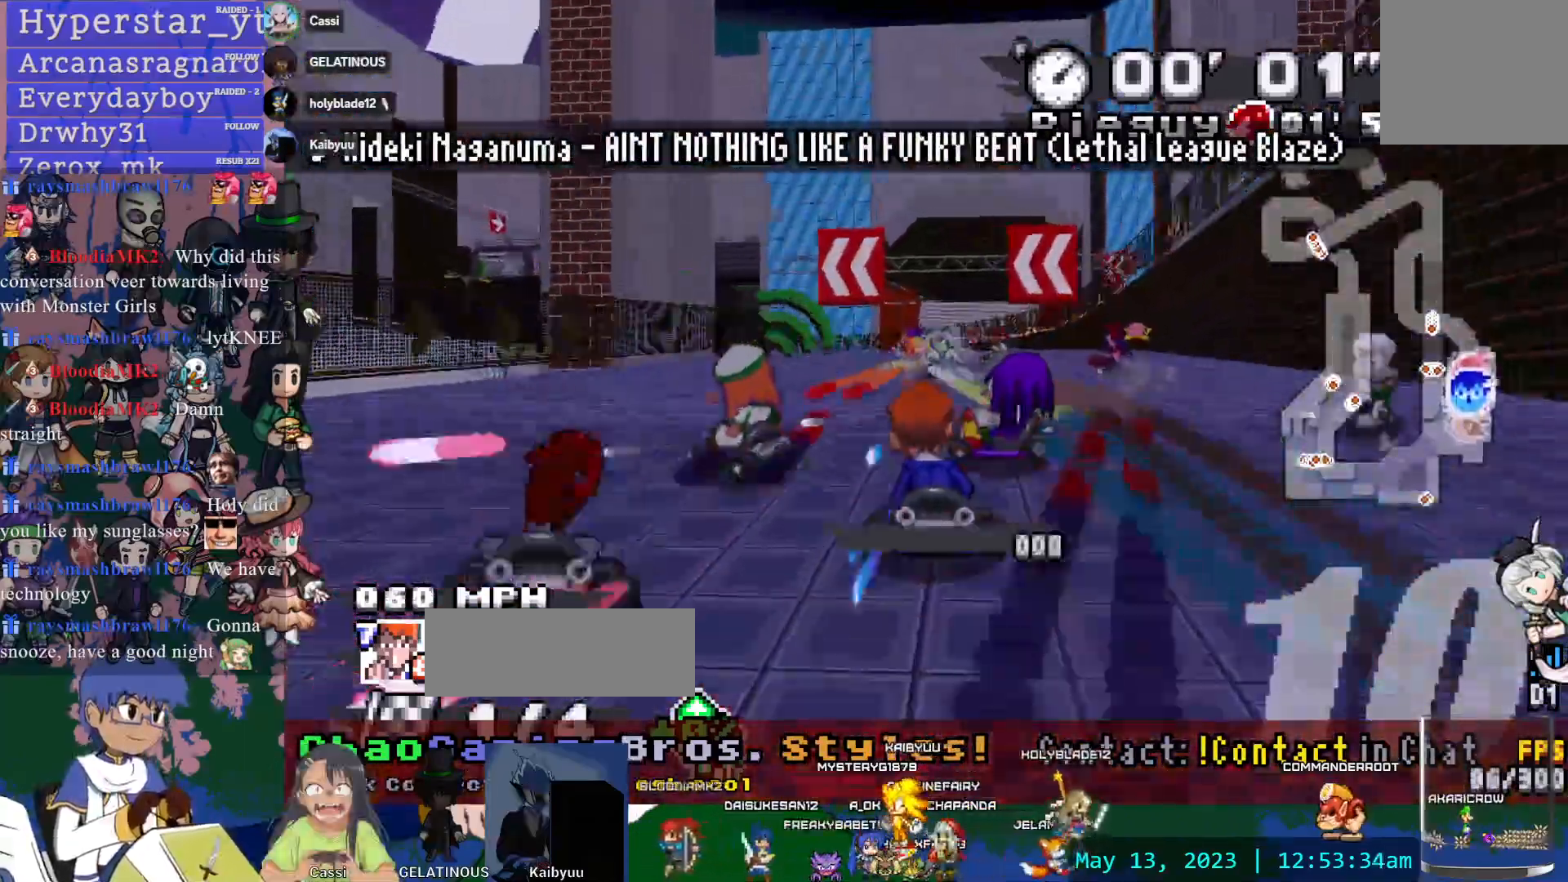
{"dt_ms": 500, "buttons": ["CROSS", "R1"], "left_stick": "down-right", "right_stick": "center", "events": [[333, "left_stick", "center"], [483, "left_stick", "down-right"]]}
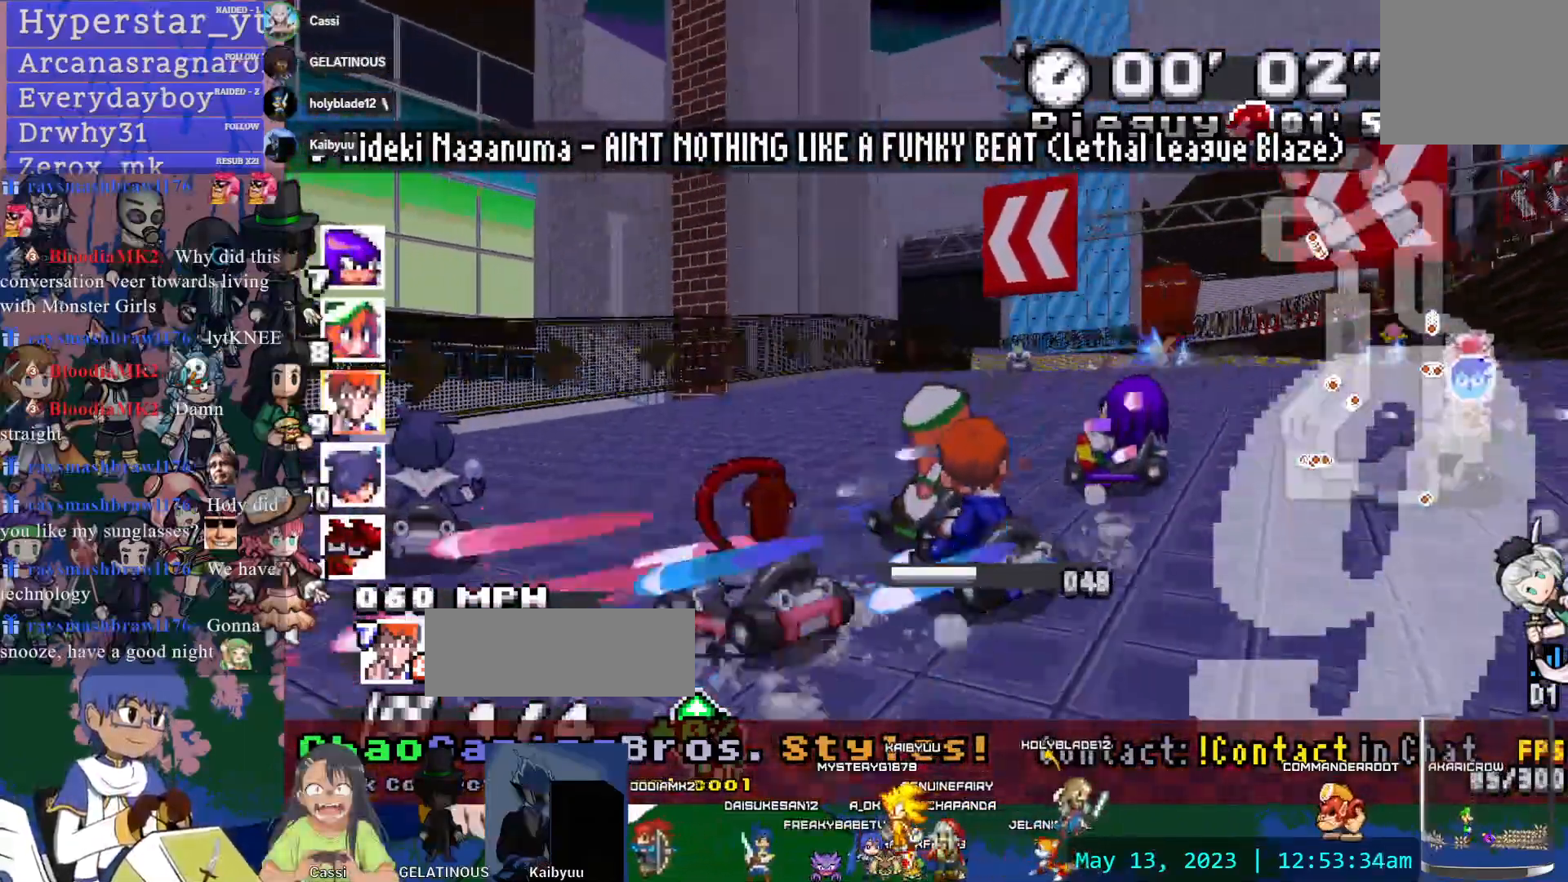
{"dt_ms": 500, "buttons": ["CROSS", "R1"], "left_stick": "down-right", "right_stick": "center", "events": []}
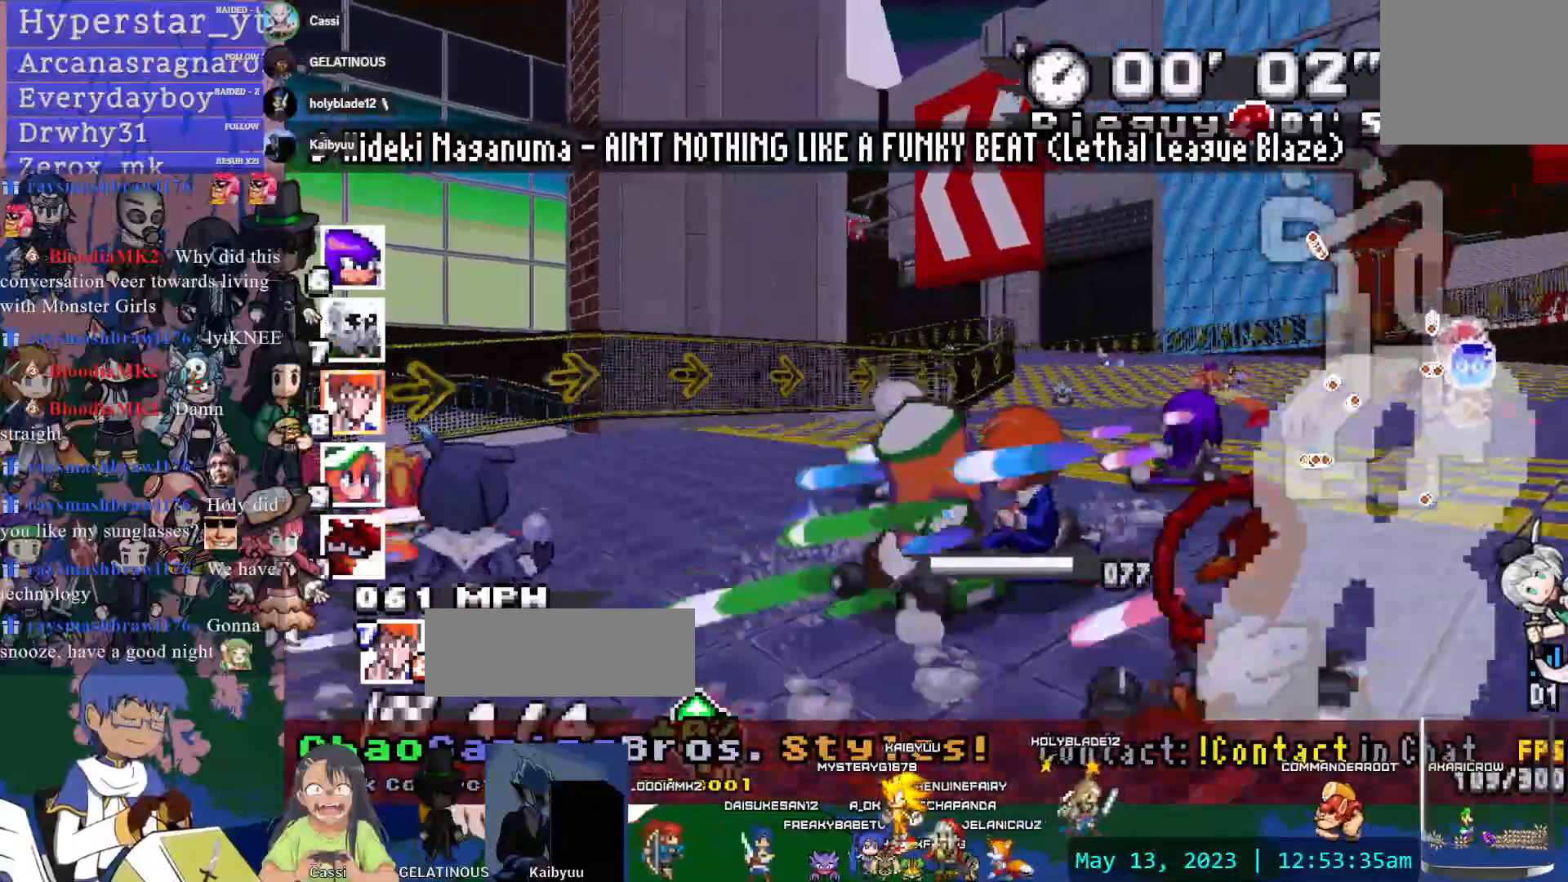
{"dt_ms": 500, "buttons": ["CROSS"], "left_stick": "down-right", "right_stick": "center", "events": [[50, "left_stick", "center"], [317, "R1", "up"], [317, "left_stick", "up"], [367, "left_stick", "down-right"]]}
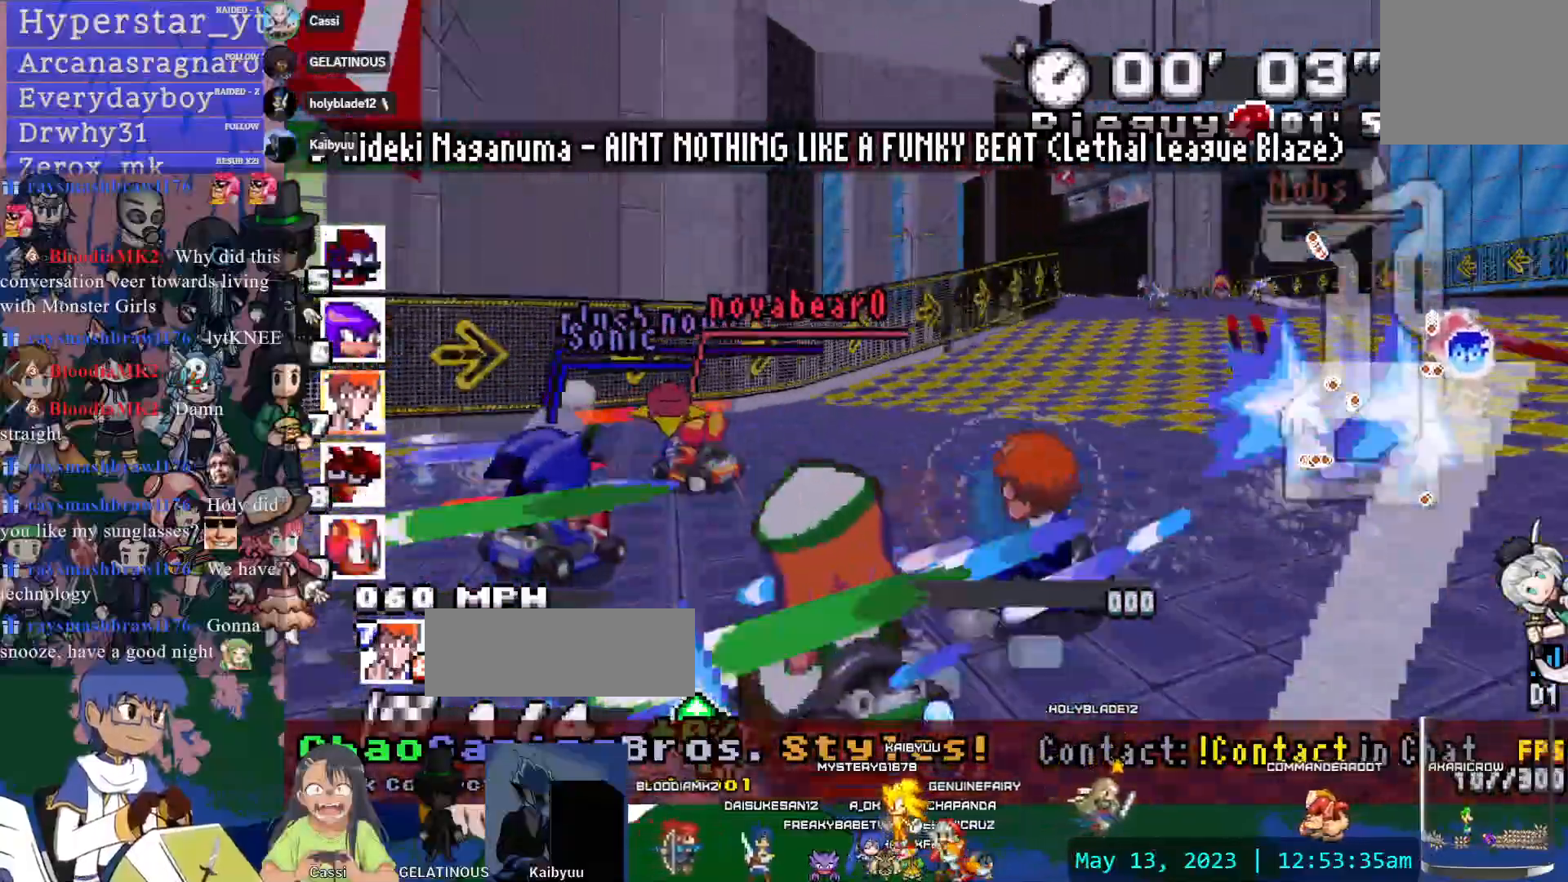
{"dt_ms": 500, "buttons": ["CROSS"], "left_stick": "down-right", "right_stick": "center", "events": [[17, "left_stick", "up"], [67, "left_stick", "center"], [183, "left_stick", "up"], [283, "left_stick", "left"], [417, "left_stick", "up"], [467, "left_stick", "down-right"]]}
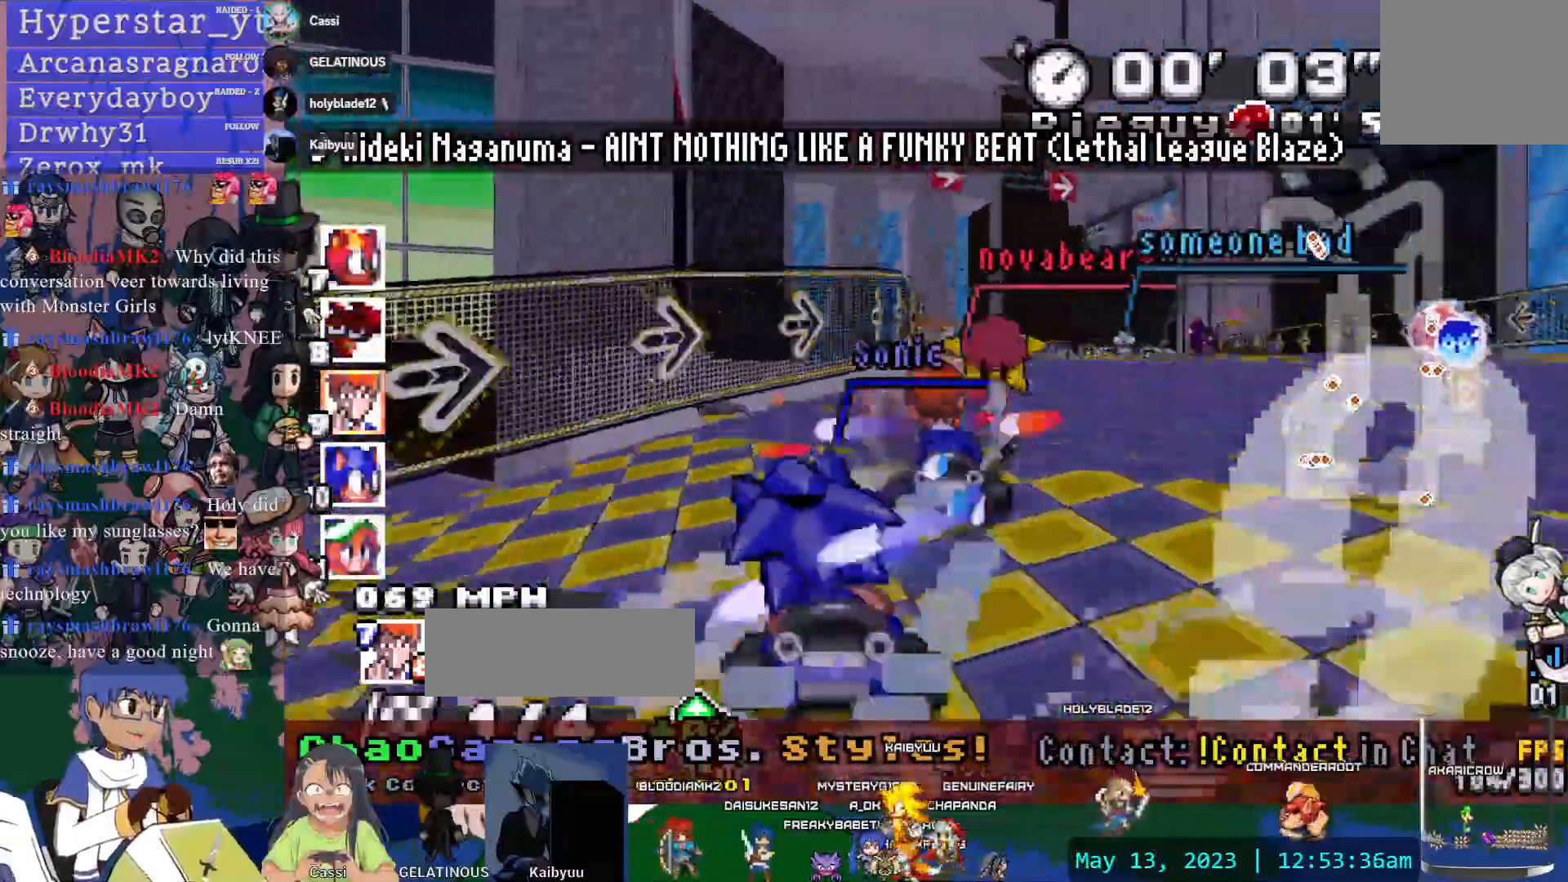
{"dt_ms": 500, "buttons": ["CROSS", "R1"], "left_stick": "right", "right_stick": "center", "events": [[50, "left_stick", "right"], [133, "R1", "down"]]}
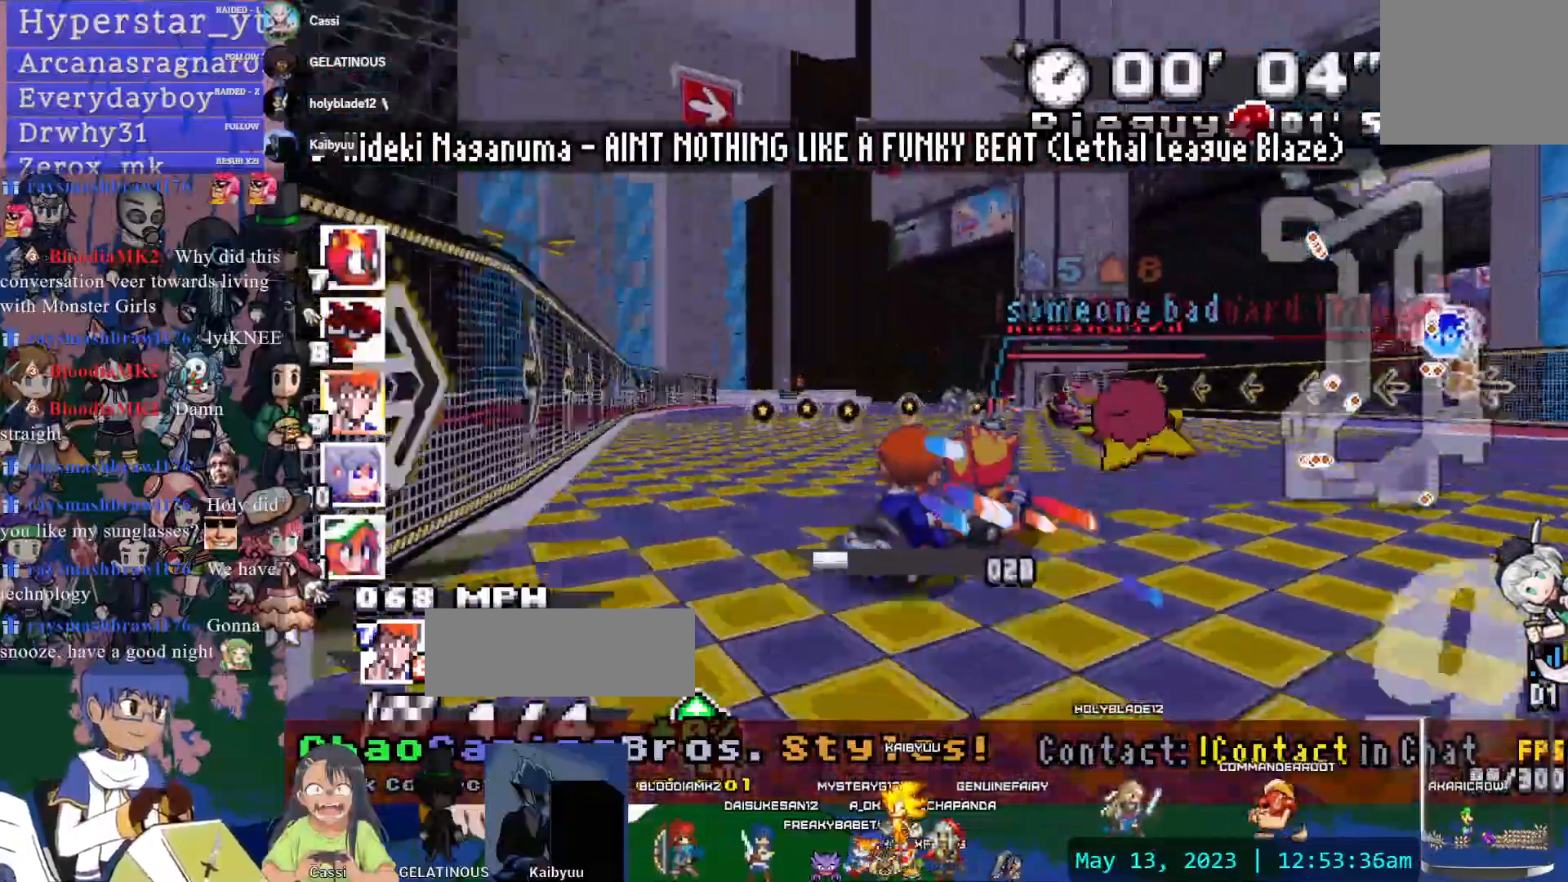
{"dt_ms": 500, "buttons": ["CROSS", "R1"], "left_stick": "center", "right_stick": "center", "events": [[117, "left_stick", "left"], [500, "left_stick", "center"]]}
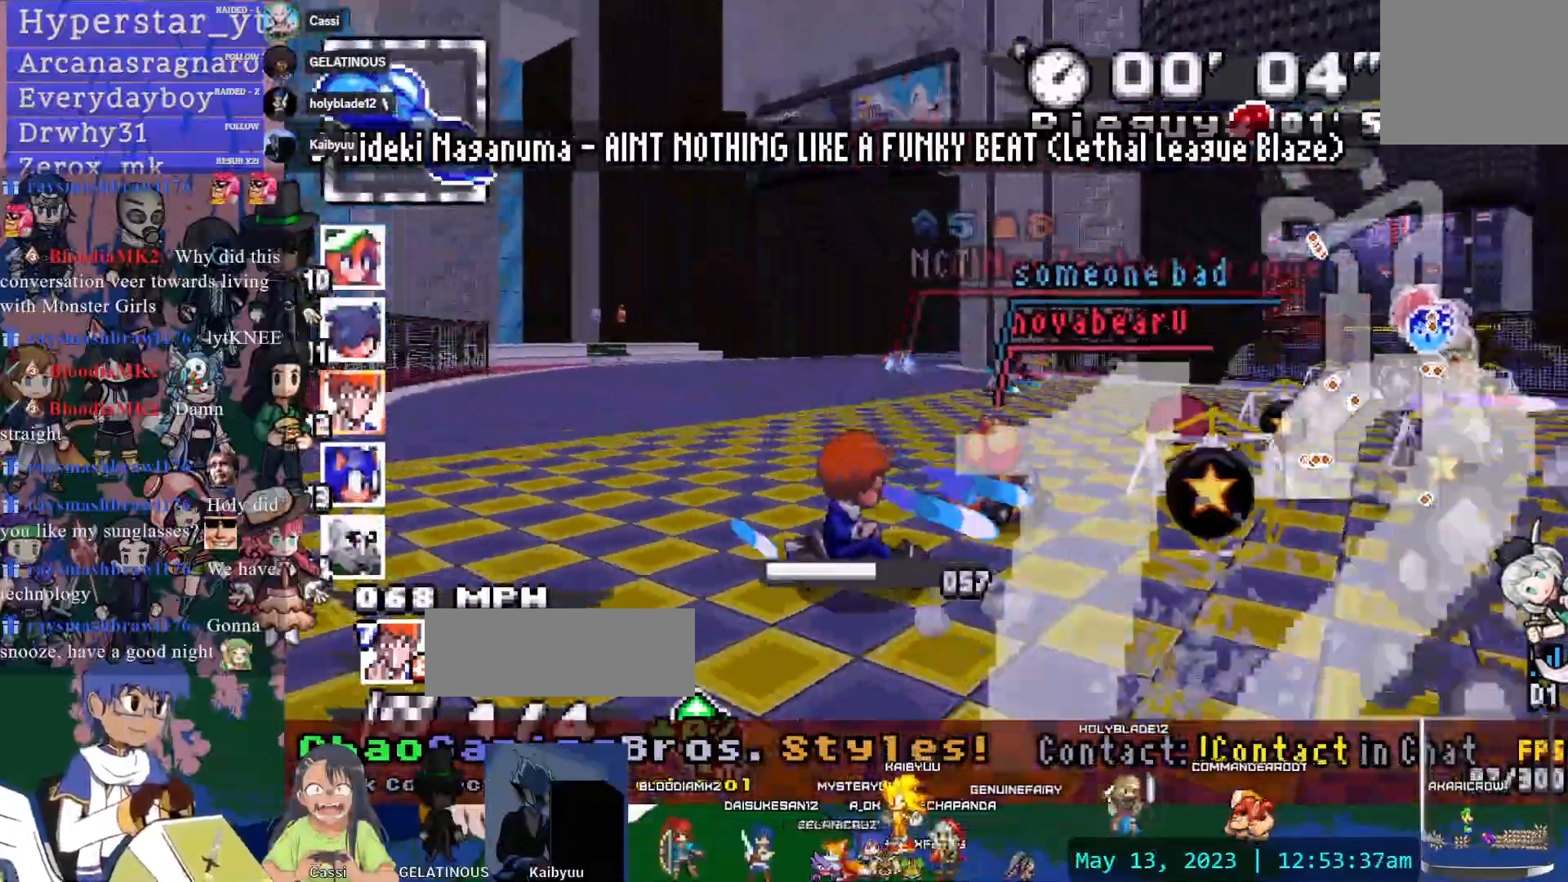
{"dt_ms": 500, "buttons": ["CROSS", "R1"], "left_stick": "down-right", "right_stick": "center", "events": [[233, "left_stick", "down-right"]]}
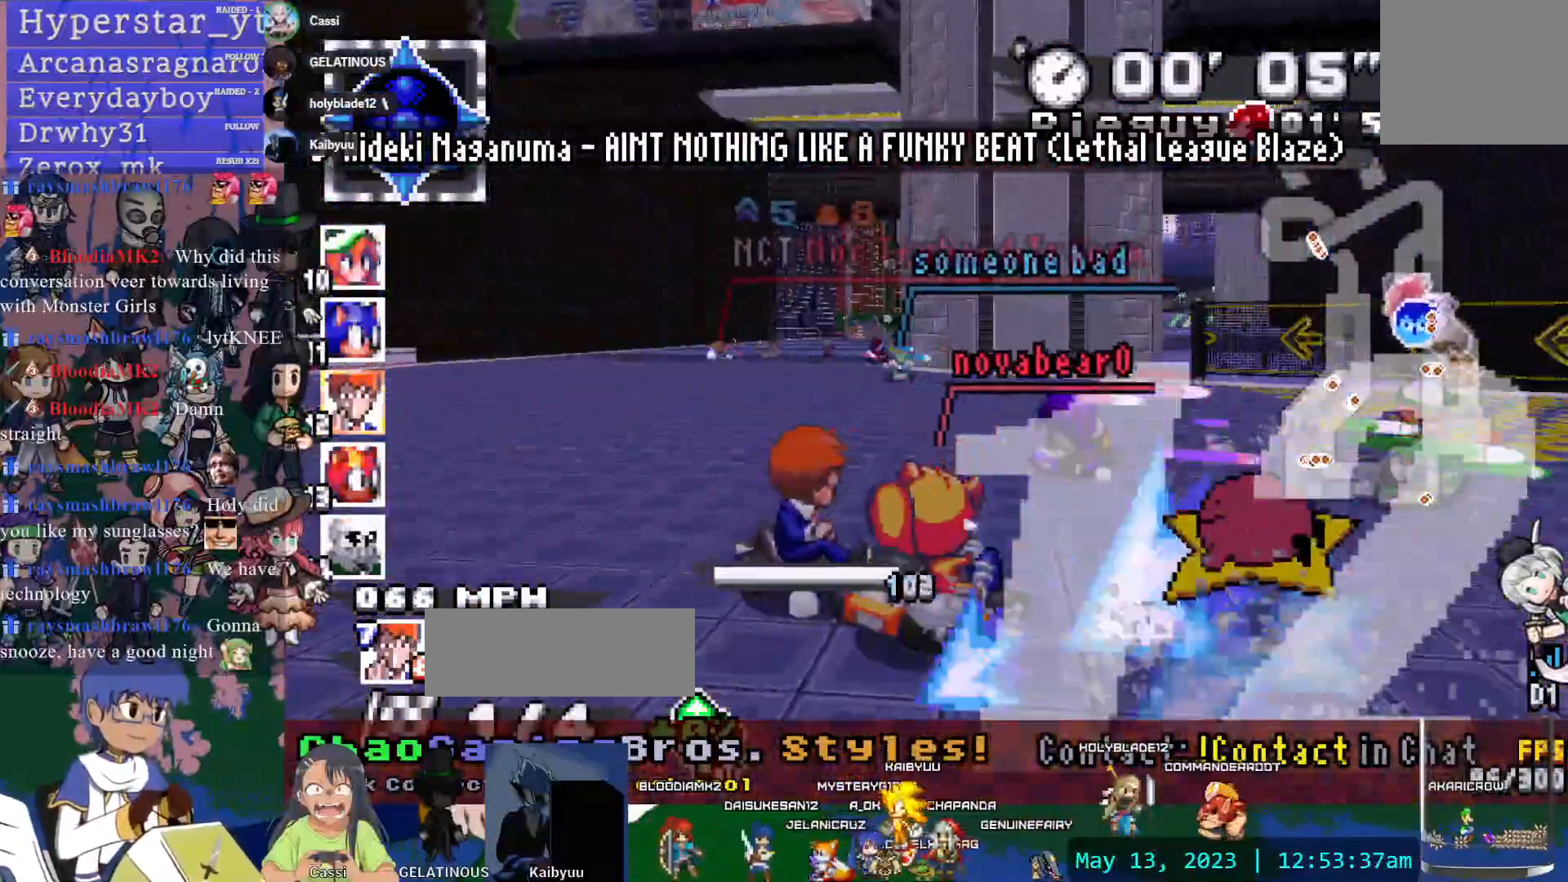
{"dt_ms": 500, "buttons": ["CROSS"], "left_stick": "center", "right_stick": "center", "events": [[33, "left_stick", "center"], [117, "left_stick", "left"], [167, "R1", "up"], [350, "left_stick", "center"], [400, "L1", "down"], [500, "L1", "up"]]}
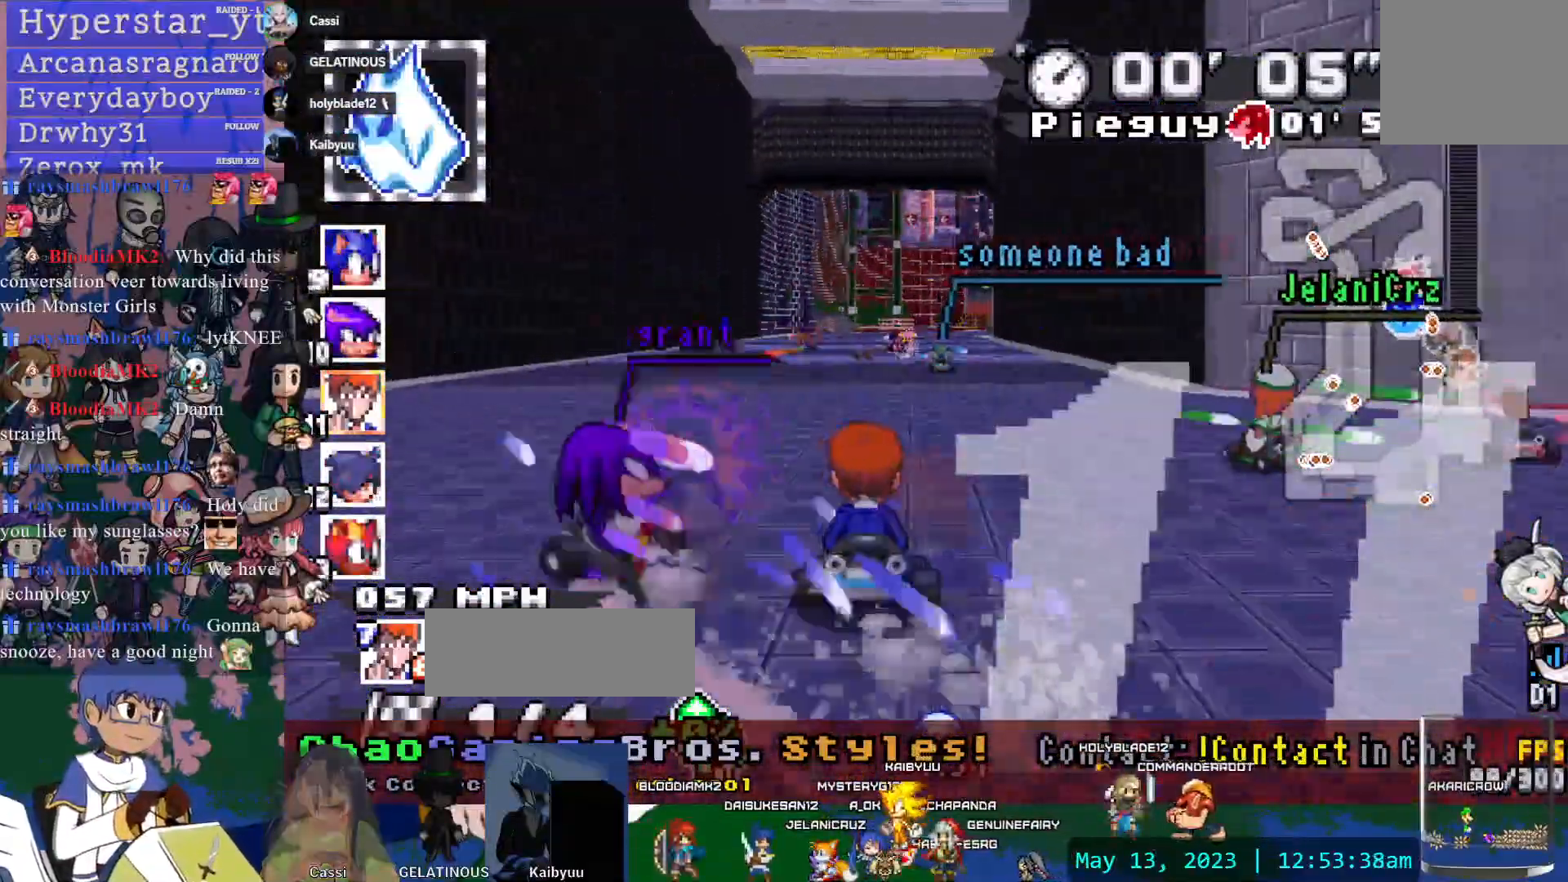
{"dt_ms": 1000, "buttons": ["CROSS"], "left_stick": "center", "right_stick": "center", "events": [[300, "L1", "down"], [417, "L1", "up"], [767, "left_stick", "left"], [967, "left_stick", "center"]]}
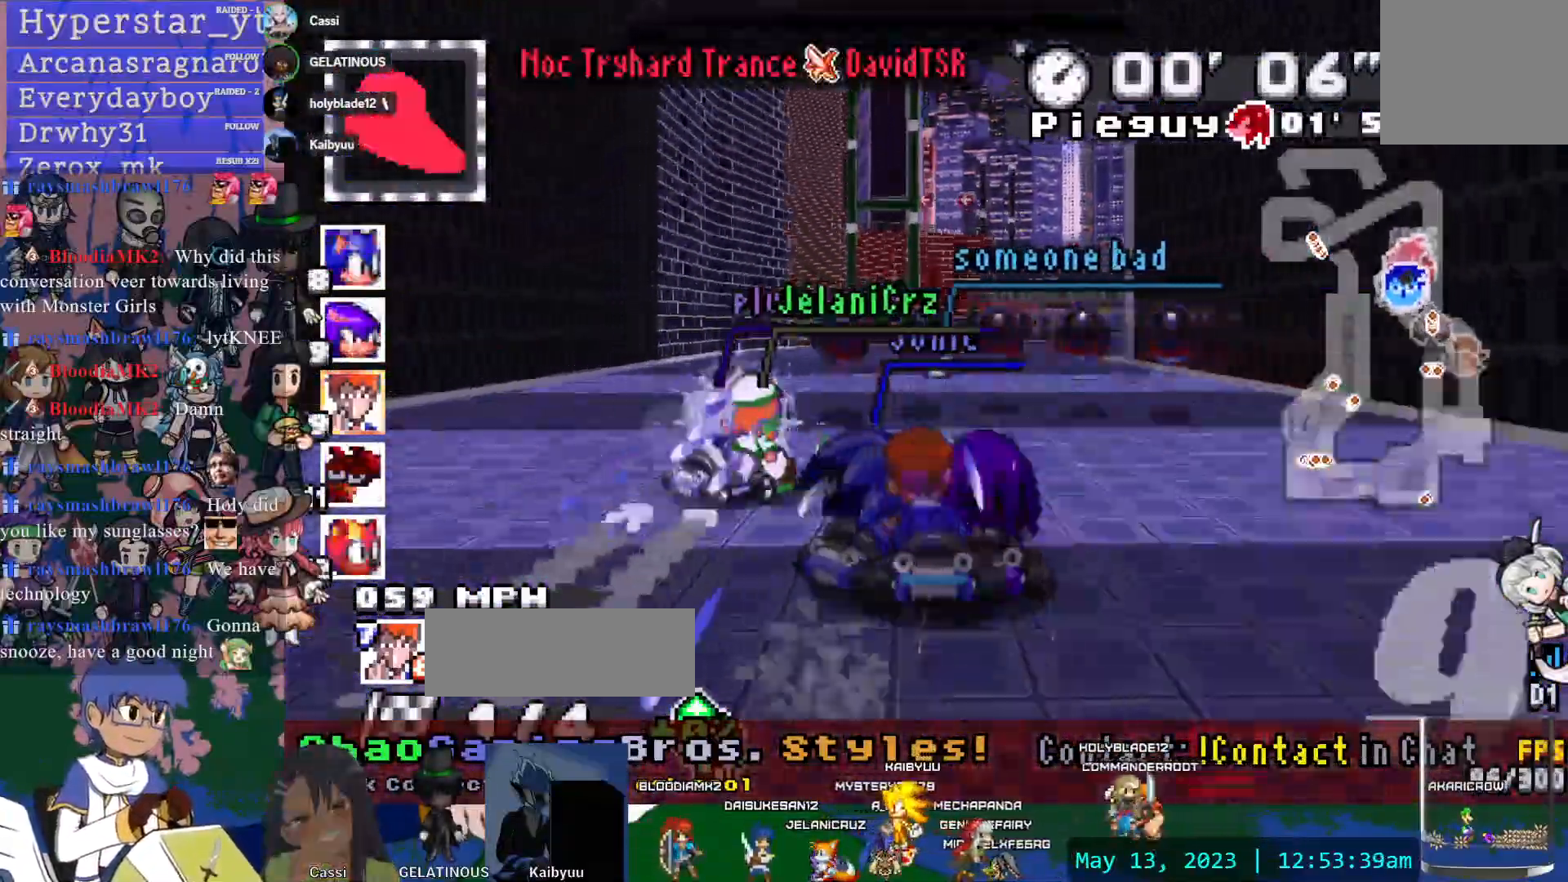
{"dt_ms": 500, "buttons": ["CROSS"], "left_stick": "center", "right_stick": "center", "events": []}
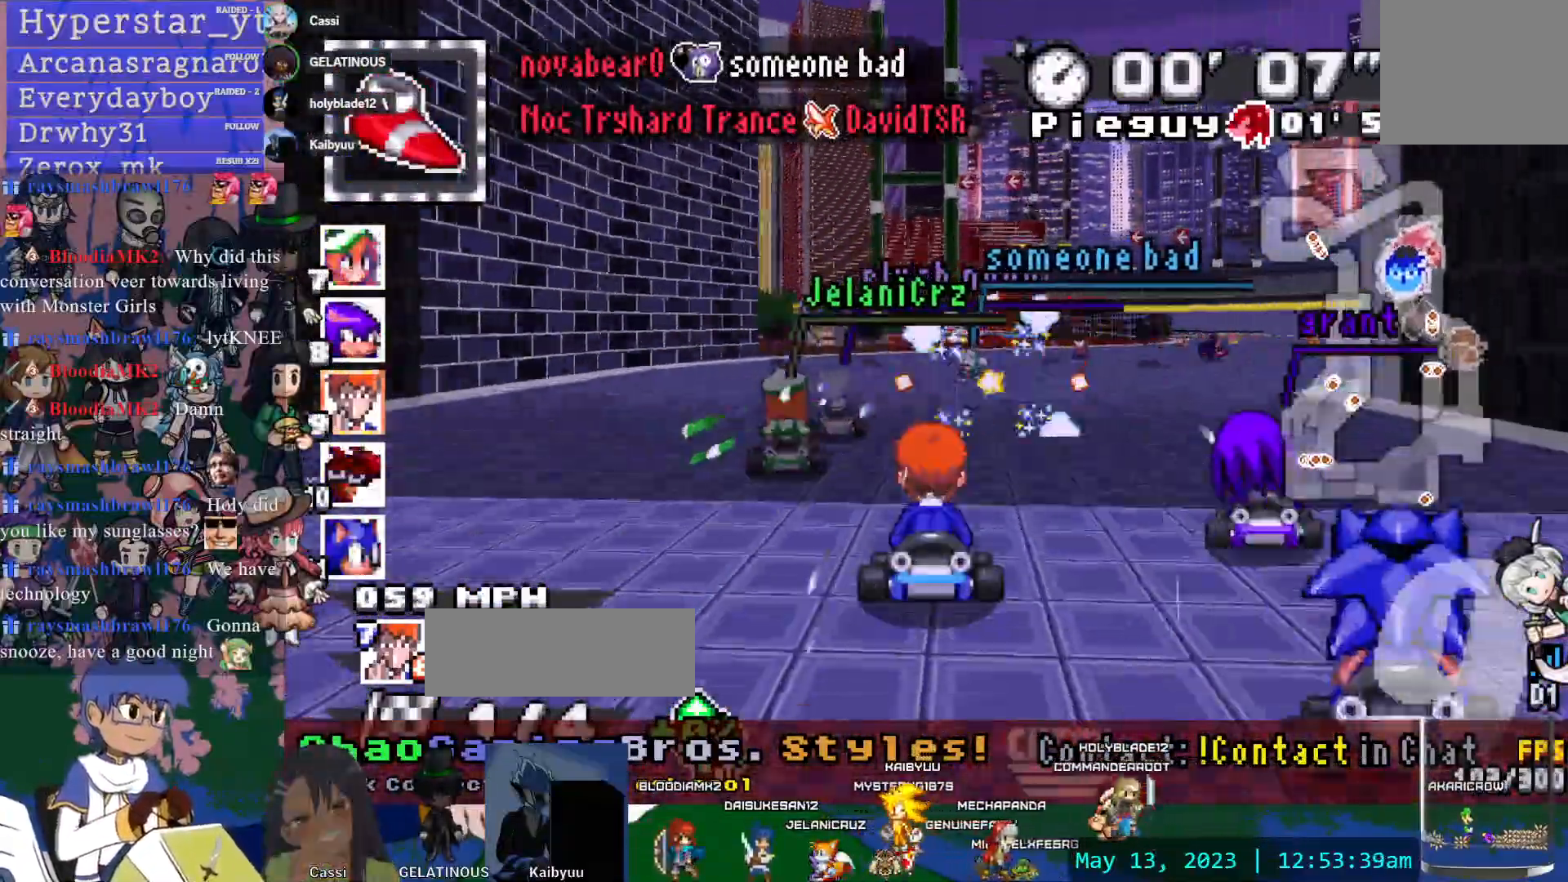
{"dt_ms": 500, "buttons": ["CROSS"], "left_stick": "left", "right_stick": "center", "events": [[450, "left_stick", "left"]]}
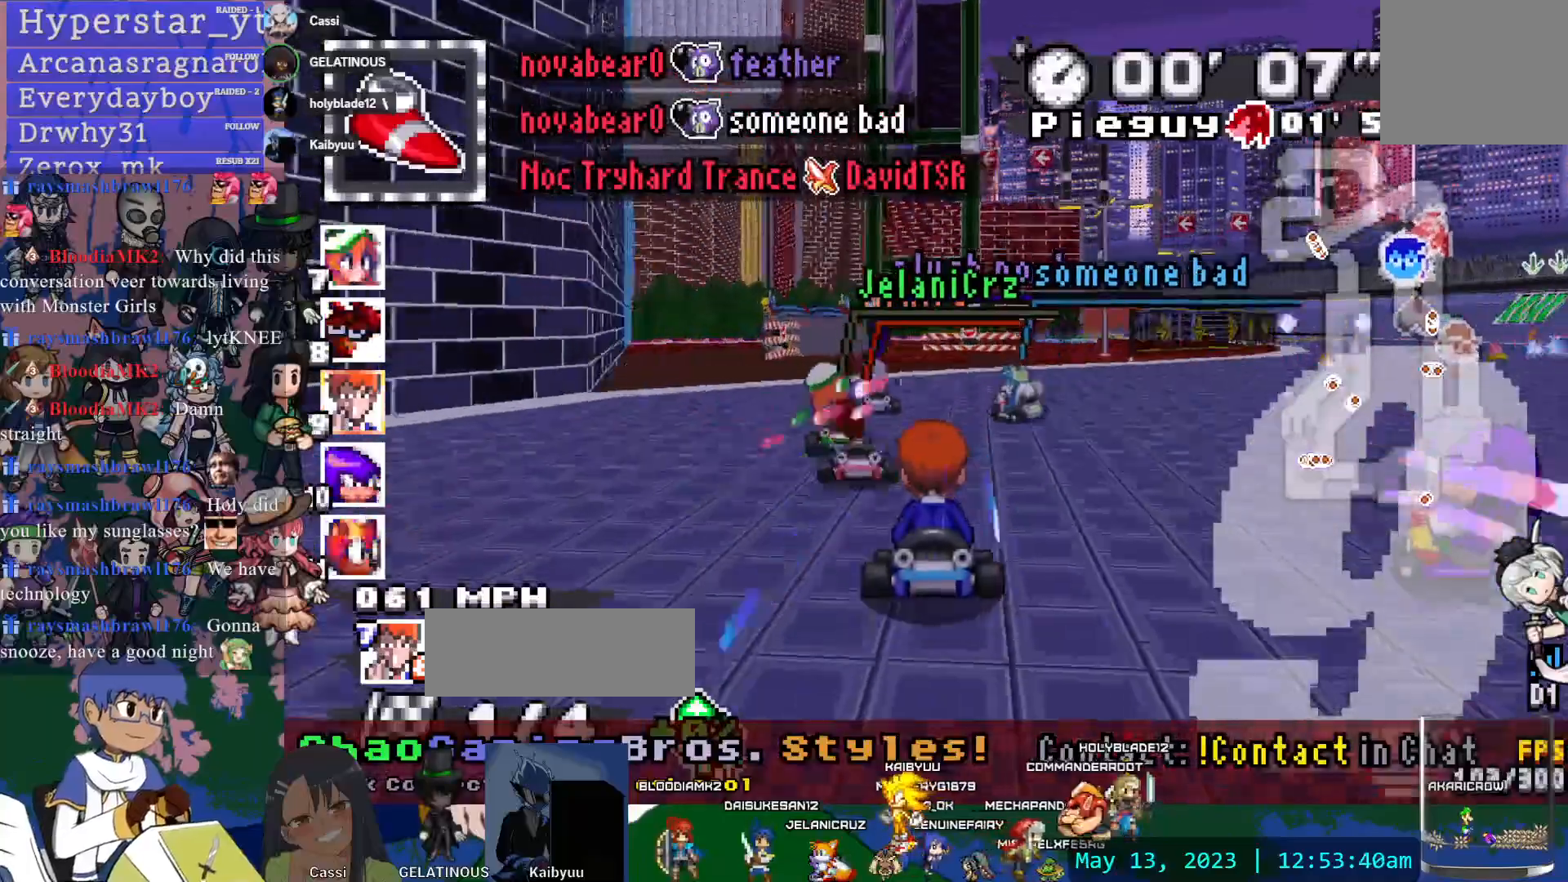
{"dt_ms": 1000, "buttons": ["CROSS"], "left_stick": "center", "right_stick": "center", "events": [[133, "left_stick", "center"], [333, "left_stick", "left"], [367, "L1", "down"], [450, "left_stick", "center"], [467, "L1", "up"], [633, "left_stick", "left"], [750, "left_stick", "center"]]}
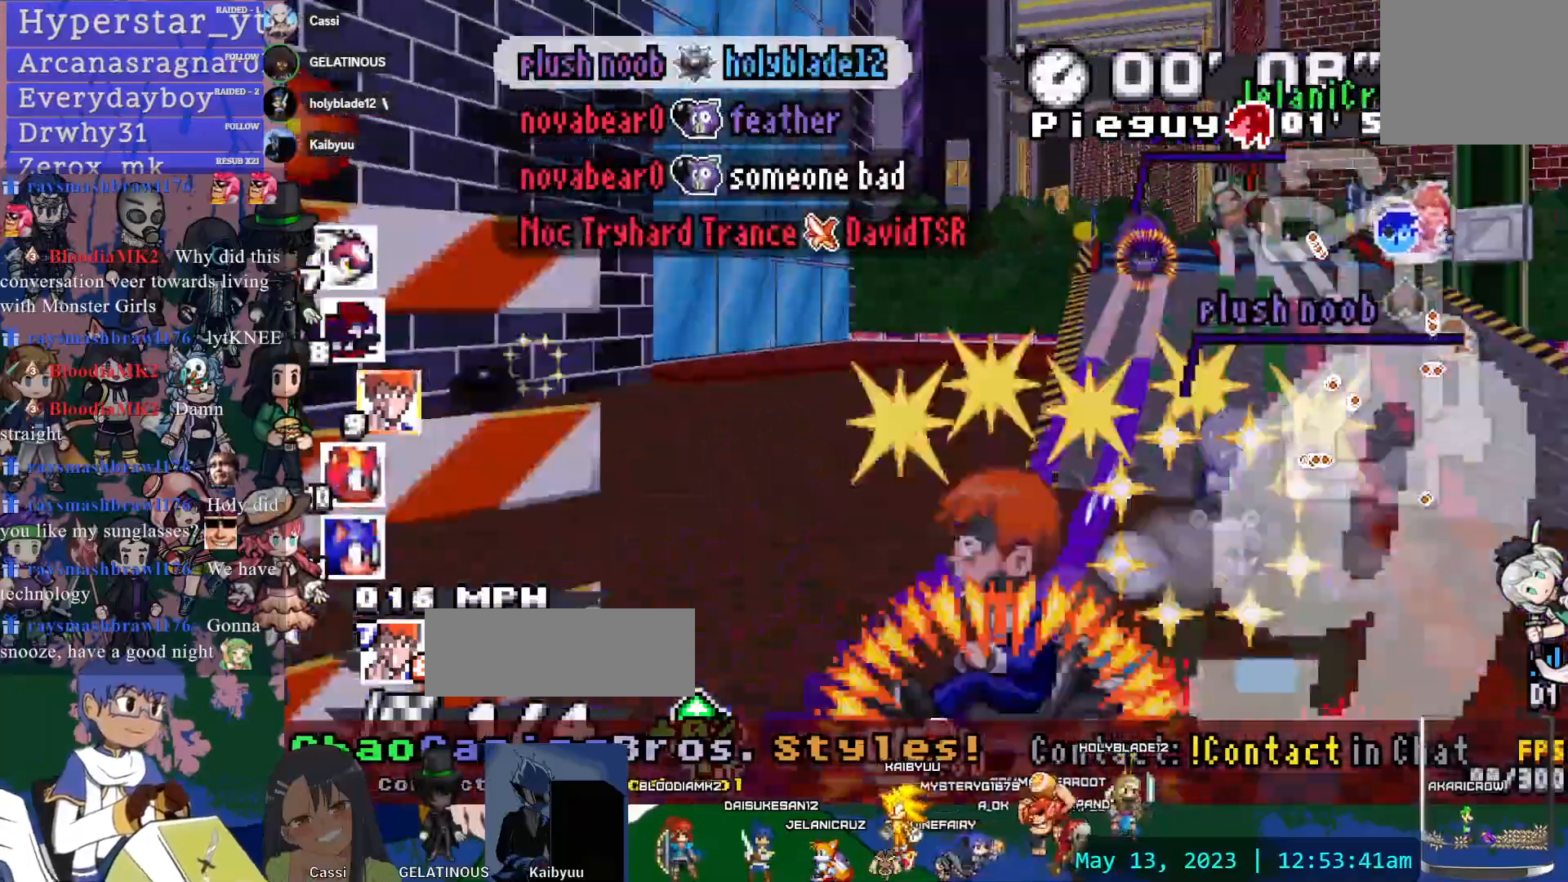
{"dt_ms": 500, "buttons": ["CROSS"], "left_stick": "center", "right_stick": "center", "events": [[200, "left_stick", "down-right"], [267, "left_stick", "right"], [483, "left_stick", "center"]]}